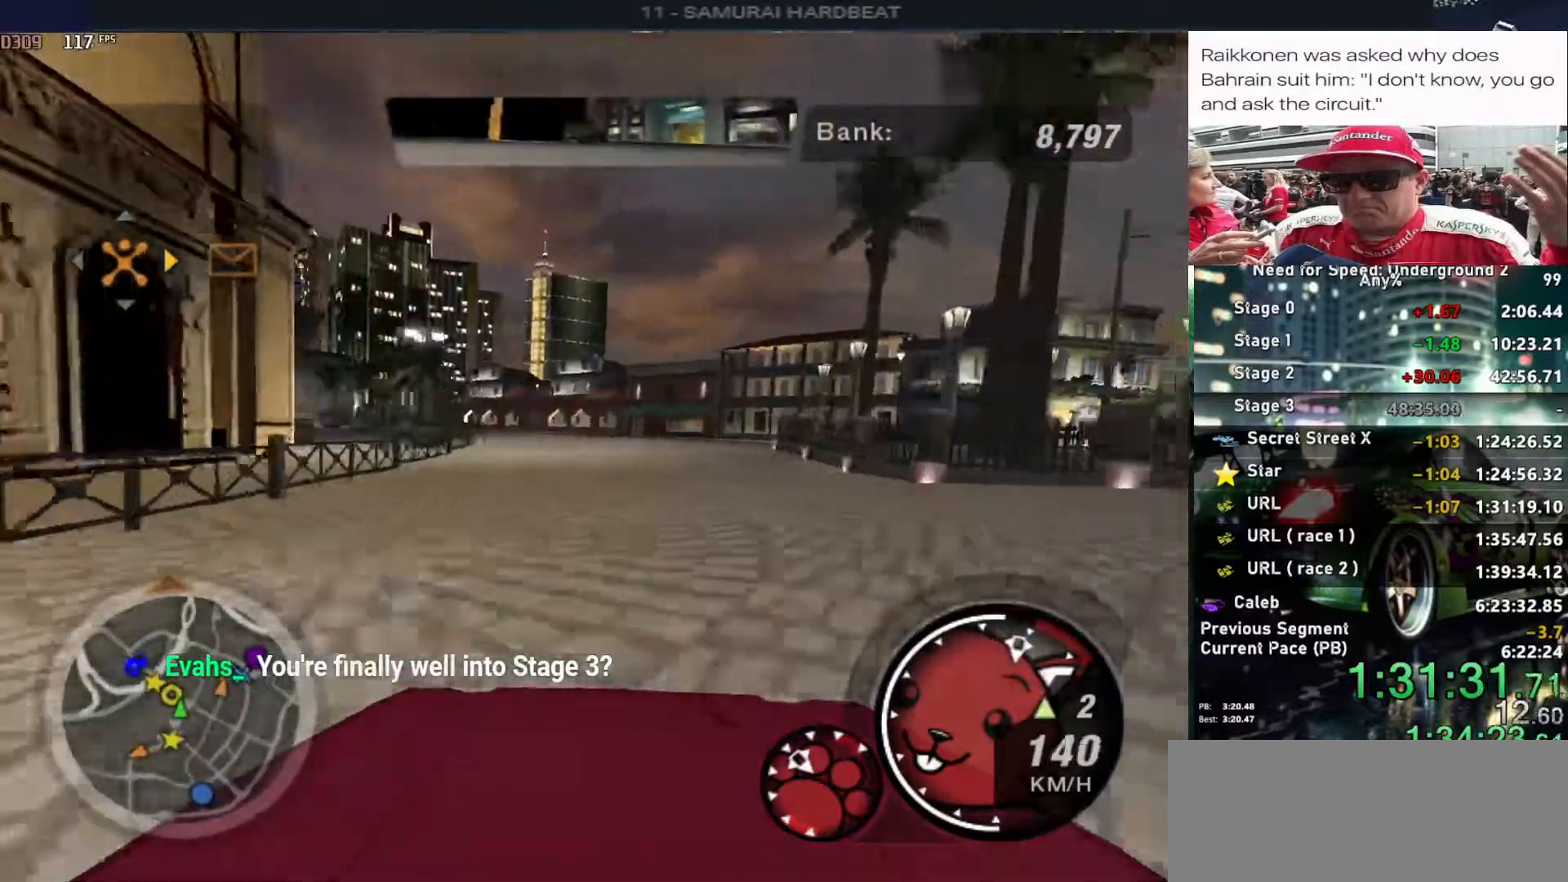
Gameplay with keyboard; each line is a JSON object with the keys held at the frame after it. "events" lists presses ("down") and releases ("up") of "alt", "ctrl", "down", "escape", "left", "r", "return", "right", "shift", "space", "super", "t", "tab", "u" and "up" between this image and that frame as [ms after this image, input, new state], when the widget could be followed in between. No other keys are recorded. Mouse input is not recorded.
{"keys": ["left", "up"], "events": [[33, "left", "down"], [117, "left", "up"], [250, "left", "down"], [450, "left", "up"], [483, "left", "down"]]}
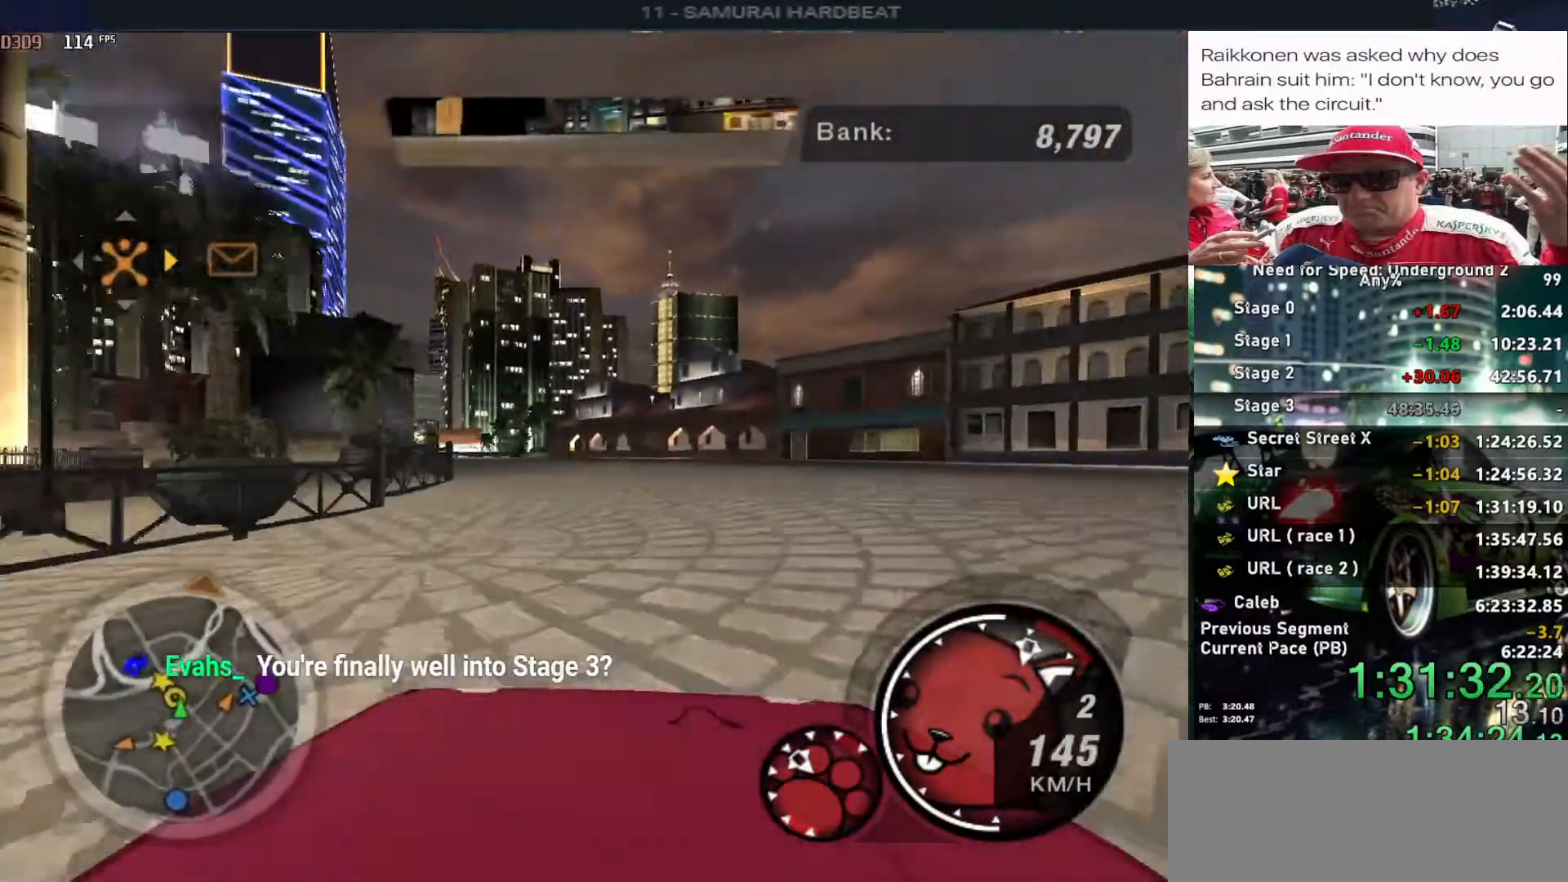
{"keys": ["up"], "events": [[100, "left", "up"], [217, "right", "down"], [317, "left", "down"], [317, "right", "up"], [467, "left", "up"]]}
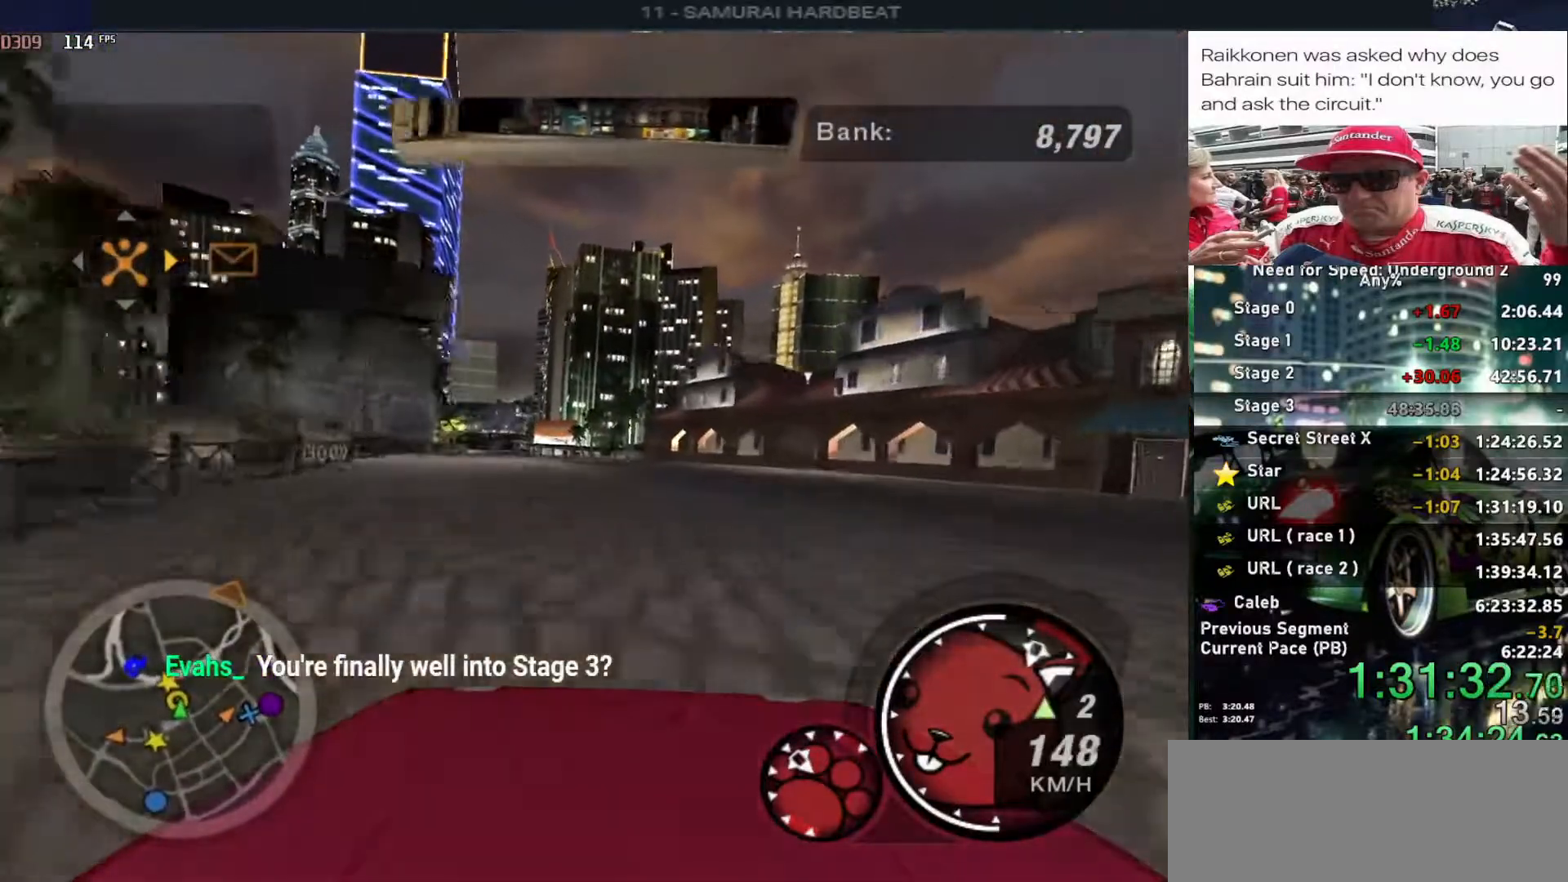
{"keys": ["left", "space"]}
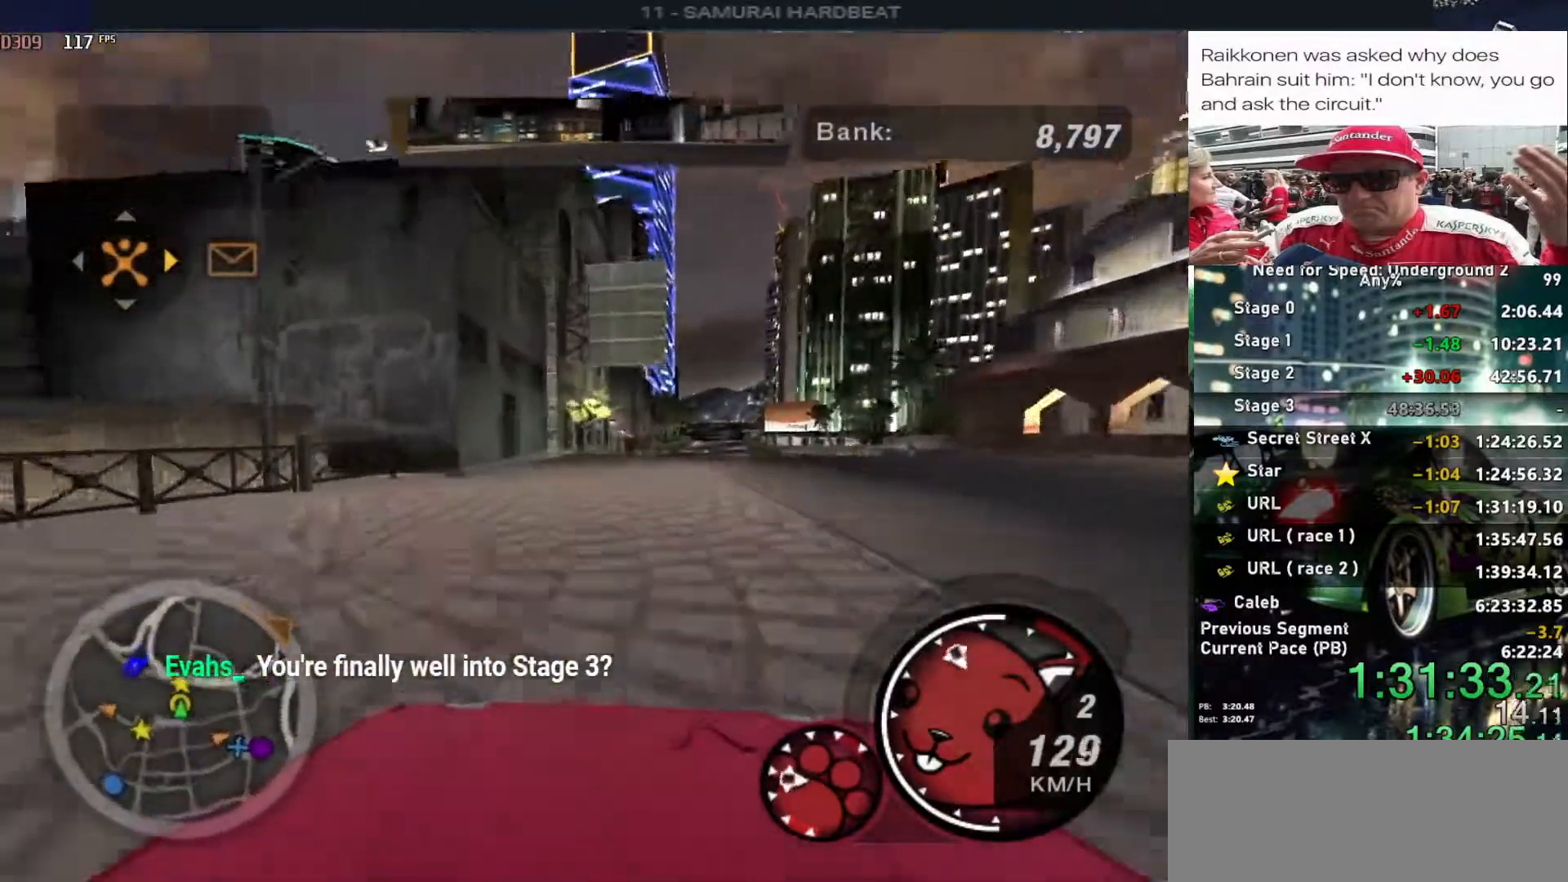
{"keys": ["left", "space", "up"], "events": [[400, "up", "down"]]}
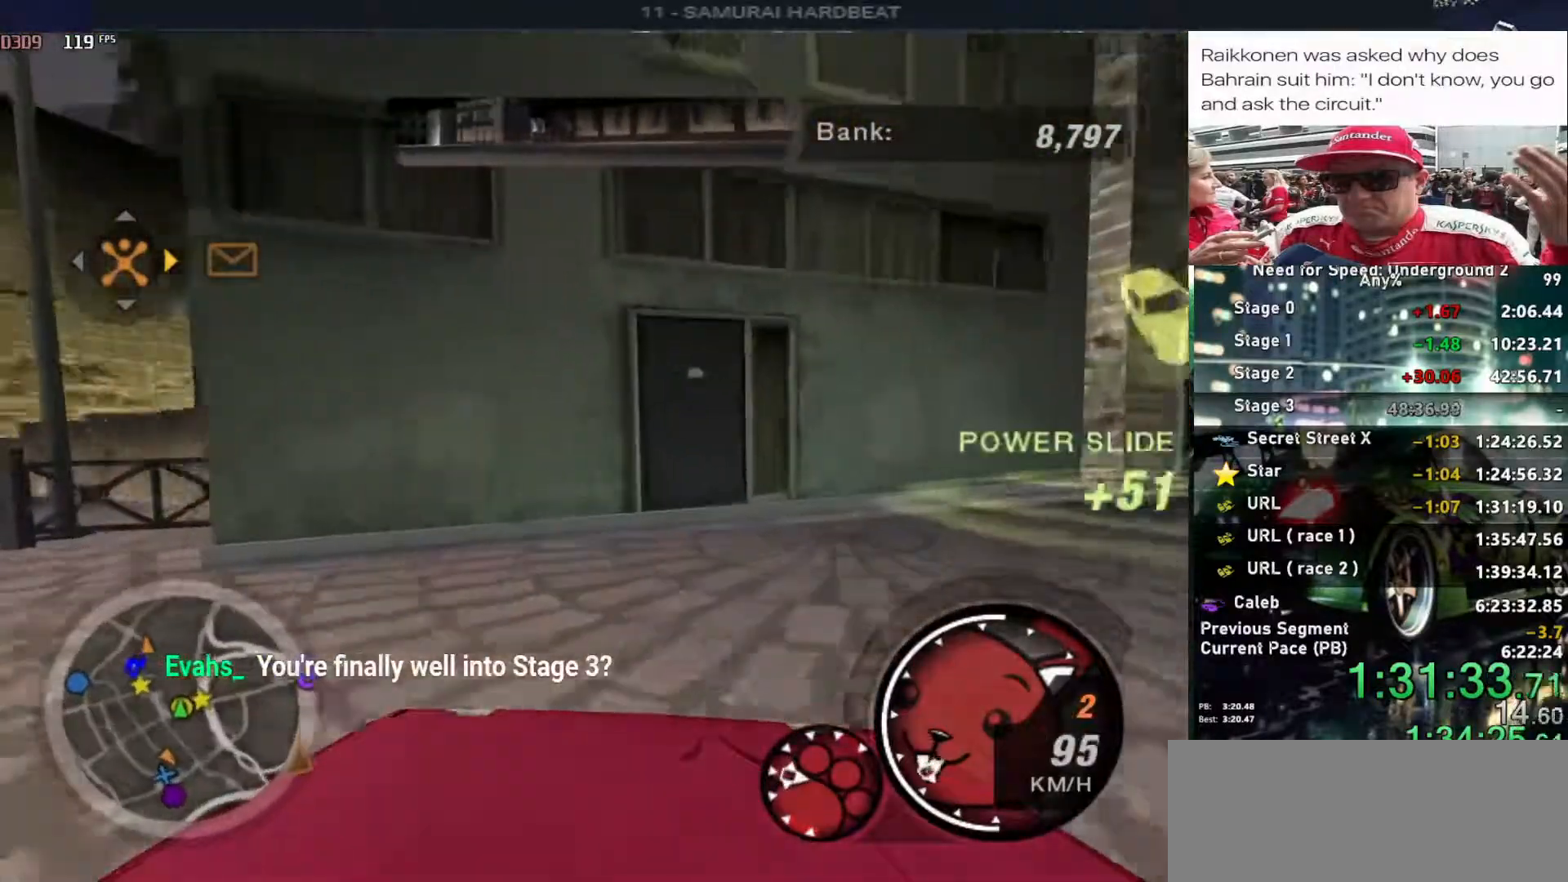
{"keys": ["return"], "events": [[83, "space", "up"], [183, "right", "down"], [233, "left", "up"], [283, "right", "up"], [317, "up", "up"], [417, "return", "down"]]}
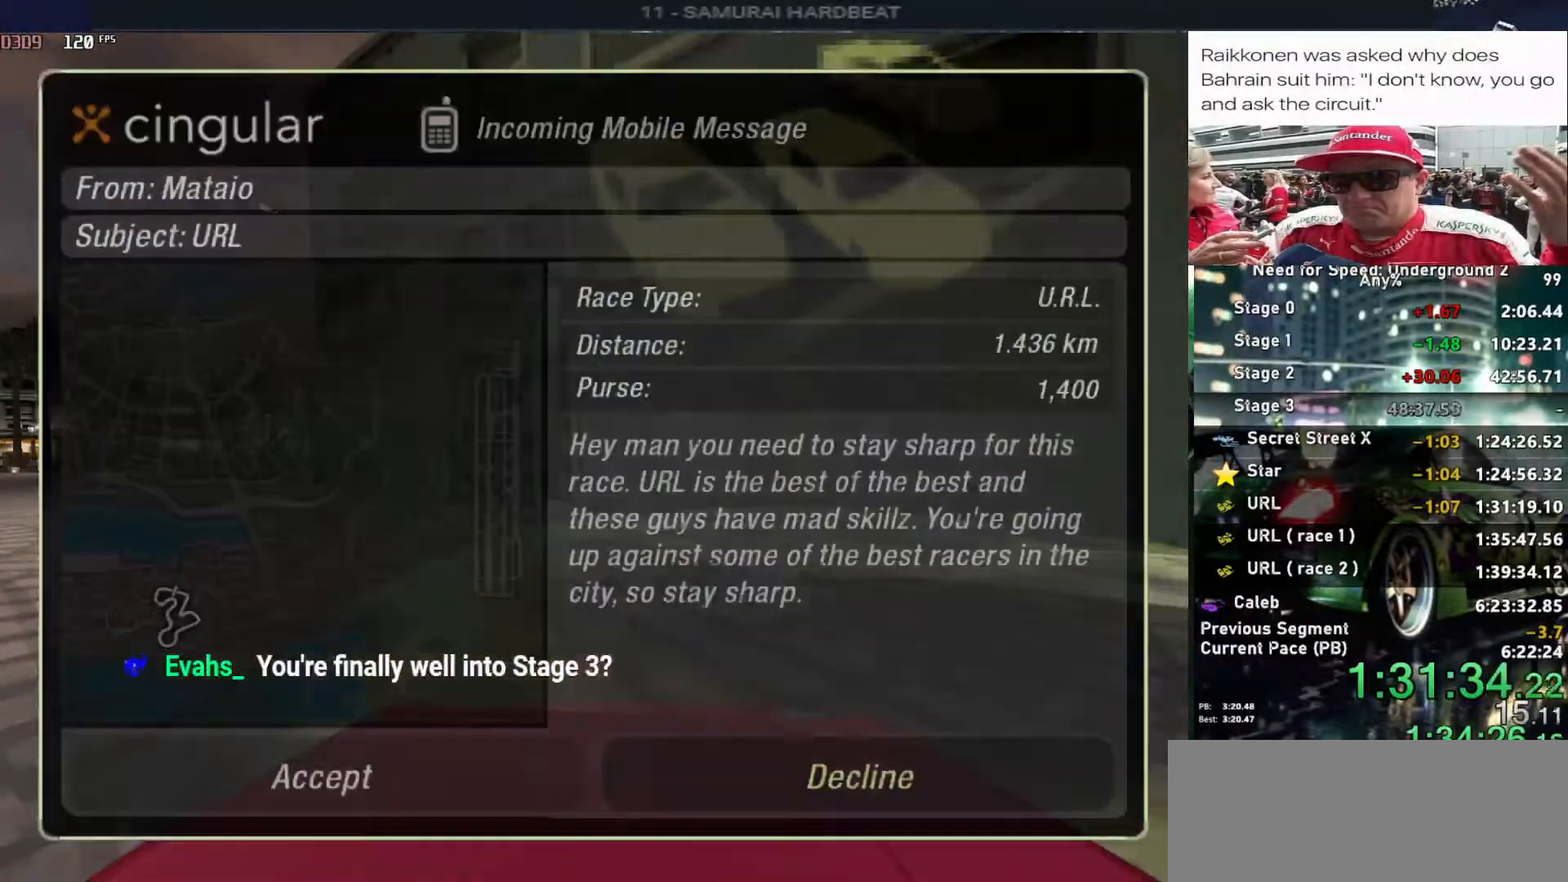
{"keys": ["return"], "events": [[67, "return", "up"], [150, "left", "down"], [233, "left", "up"], [233, "return", "down"], [333, "return", "up"], [383, "return", "down"]]}
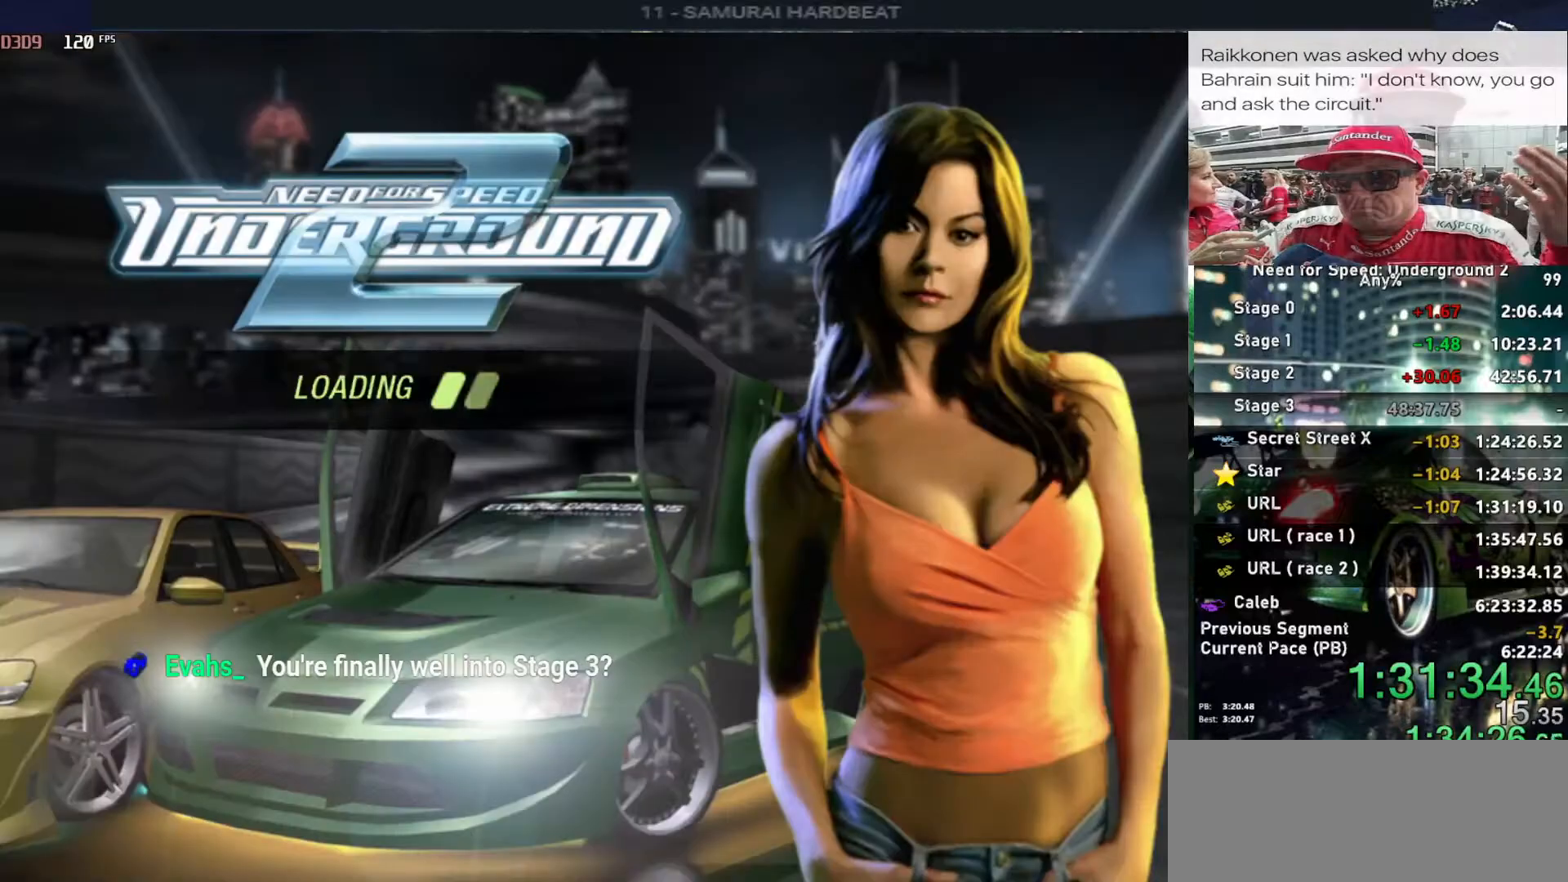
{"keys": [], "events": [[17, "return", "up"]]}
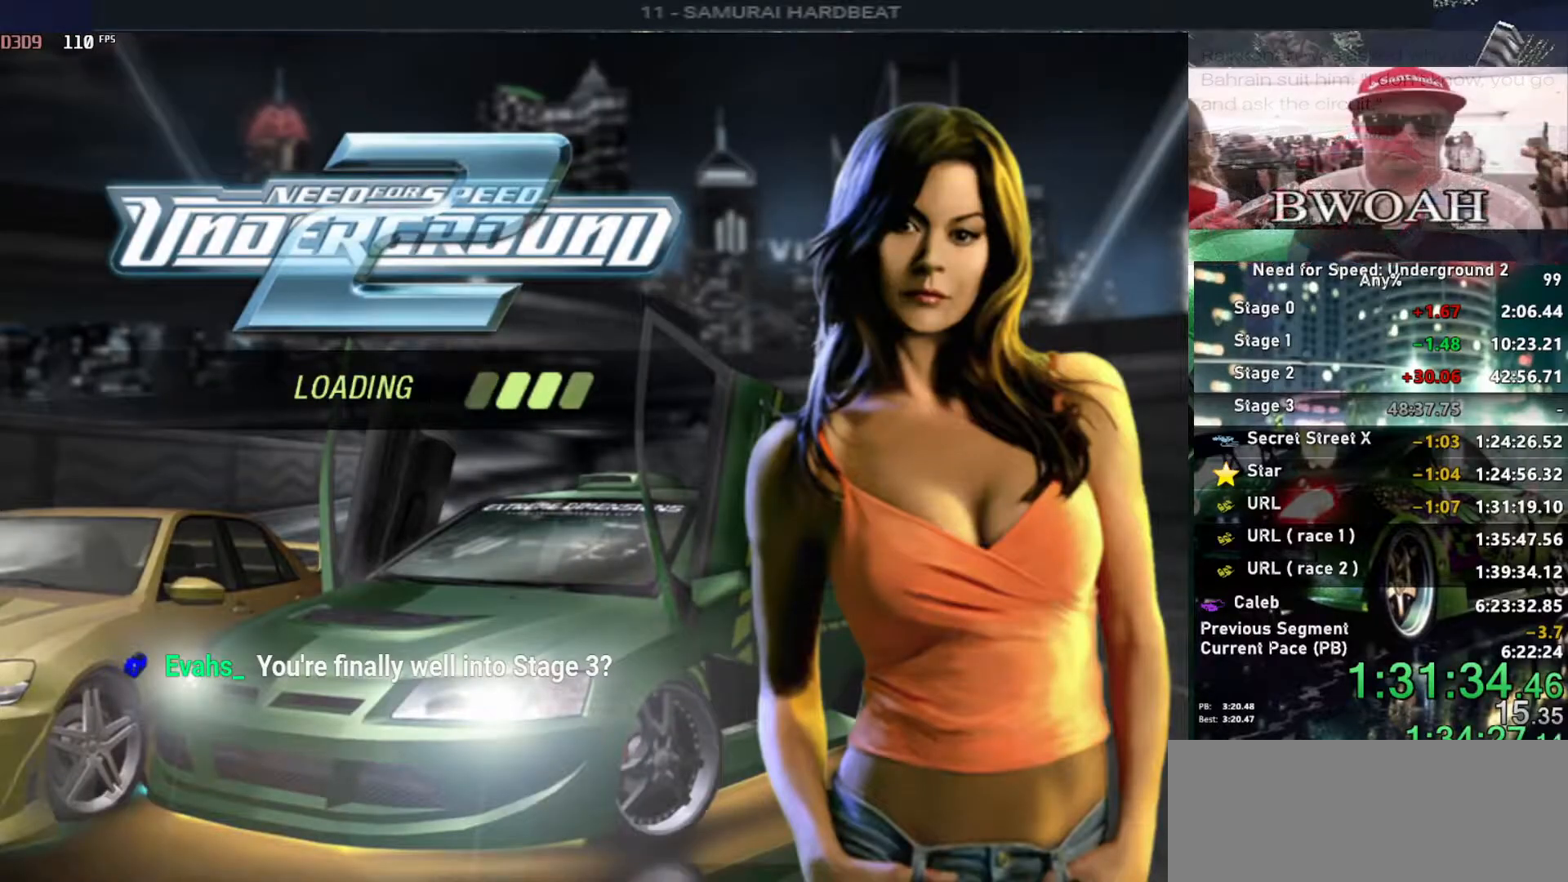
{"keys": [], "events": []}
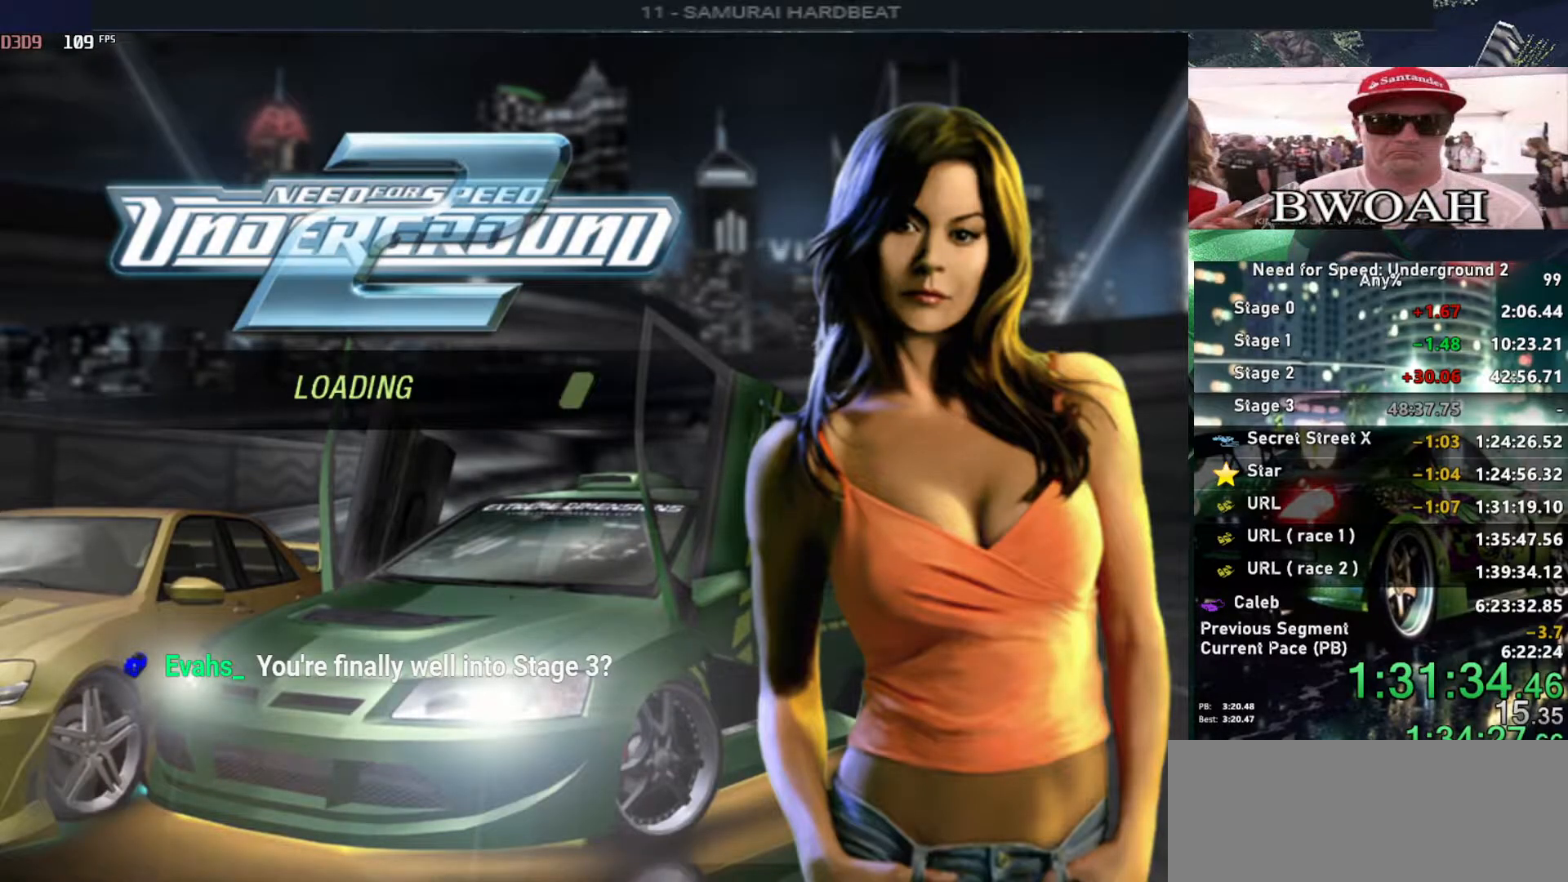
{"keys": [], "events": []}
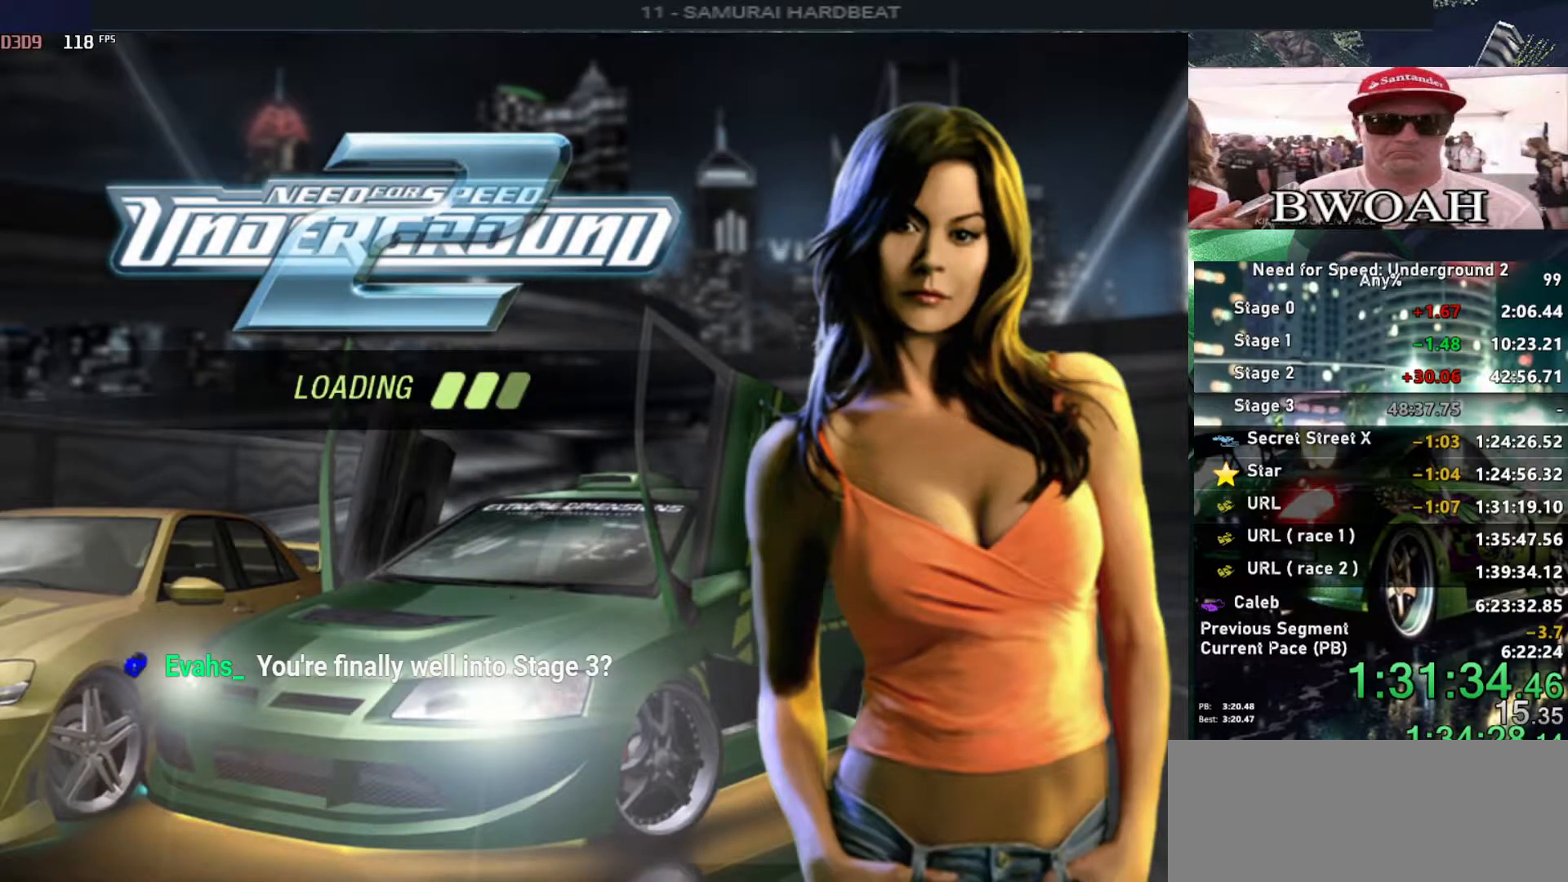
{"keys": ["alt", "up"], "events": [[500, "alt", "down"], [500, "up", "down"]]}
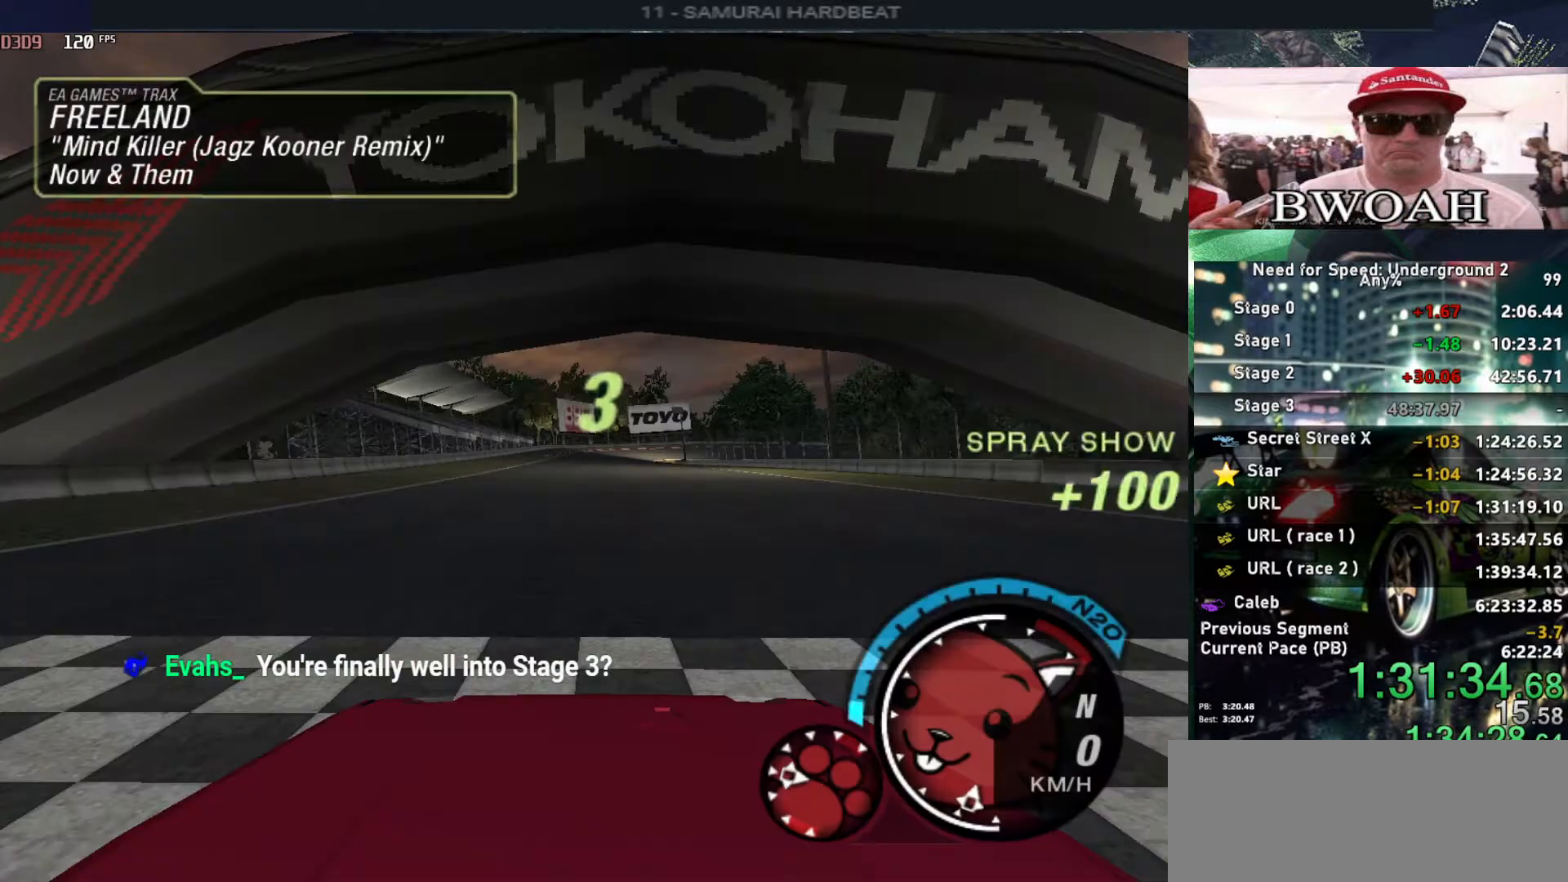
{"keys": ["up"], "events": [[83, "alt", "up"]]}
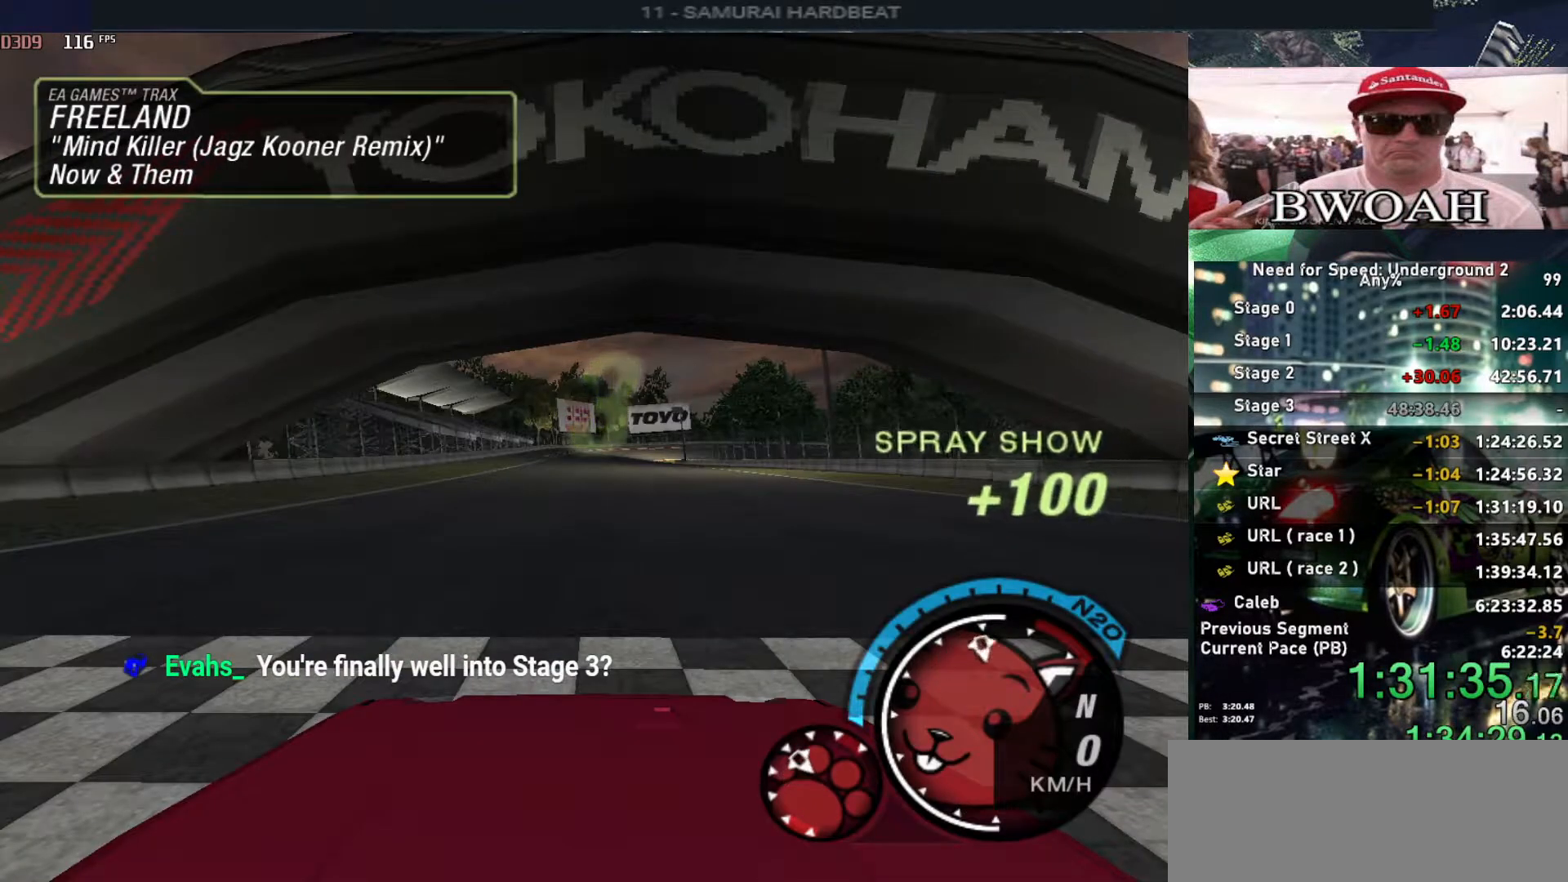
{"keys": ["up"], "events": []}
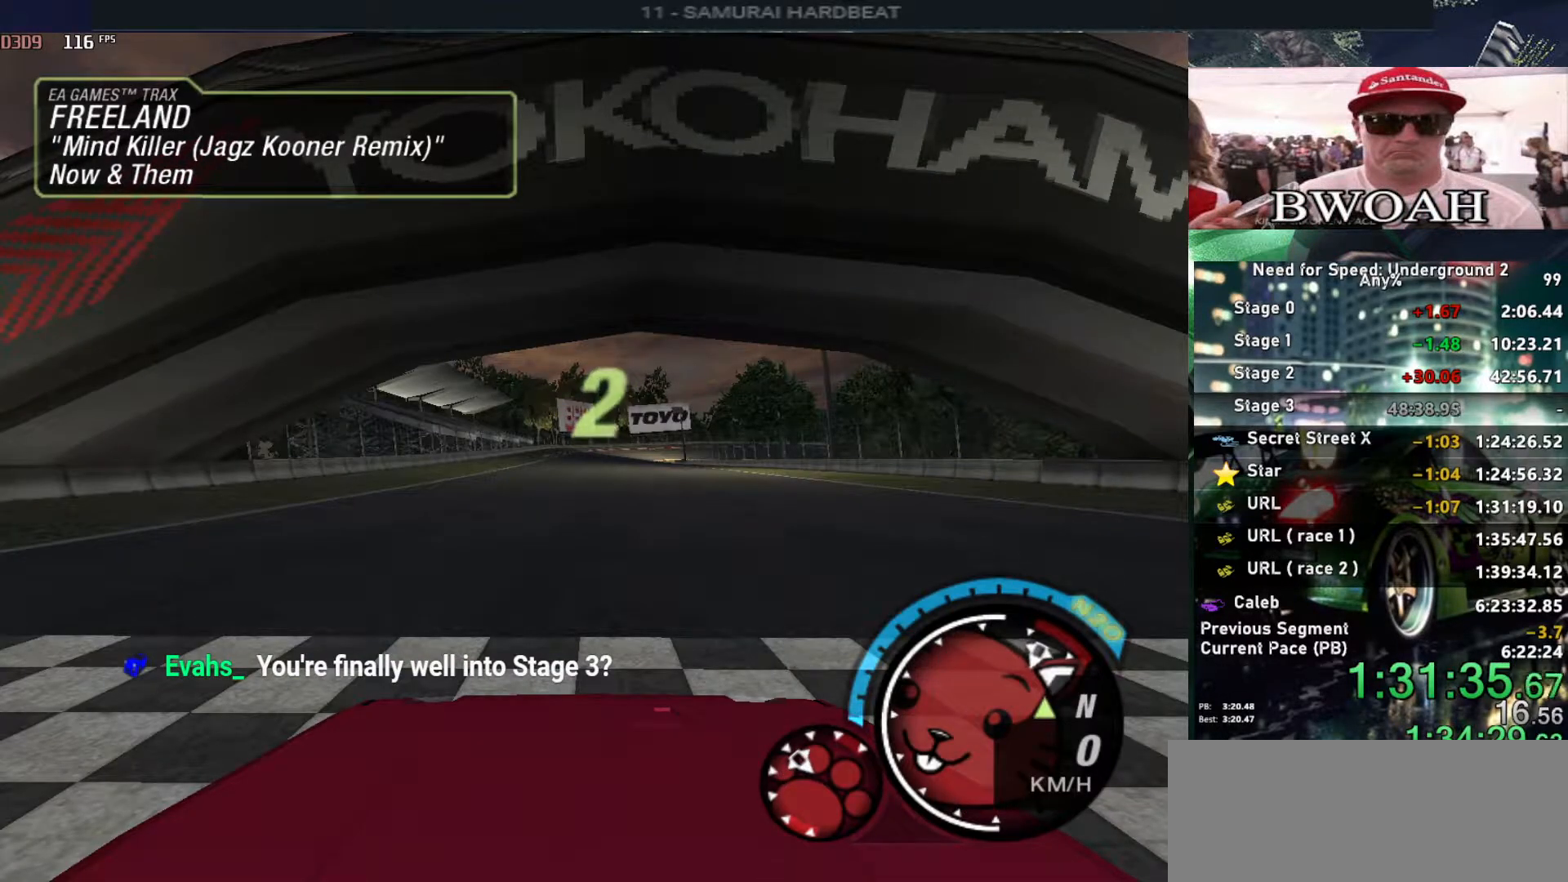
{"keys": ["u", "up"], "events": [[167, "u", "down"]]}
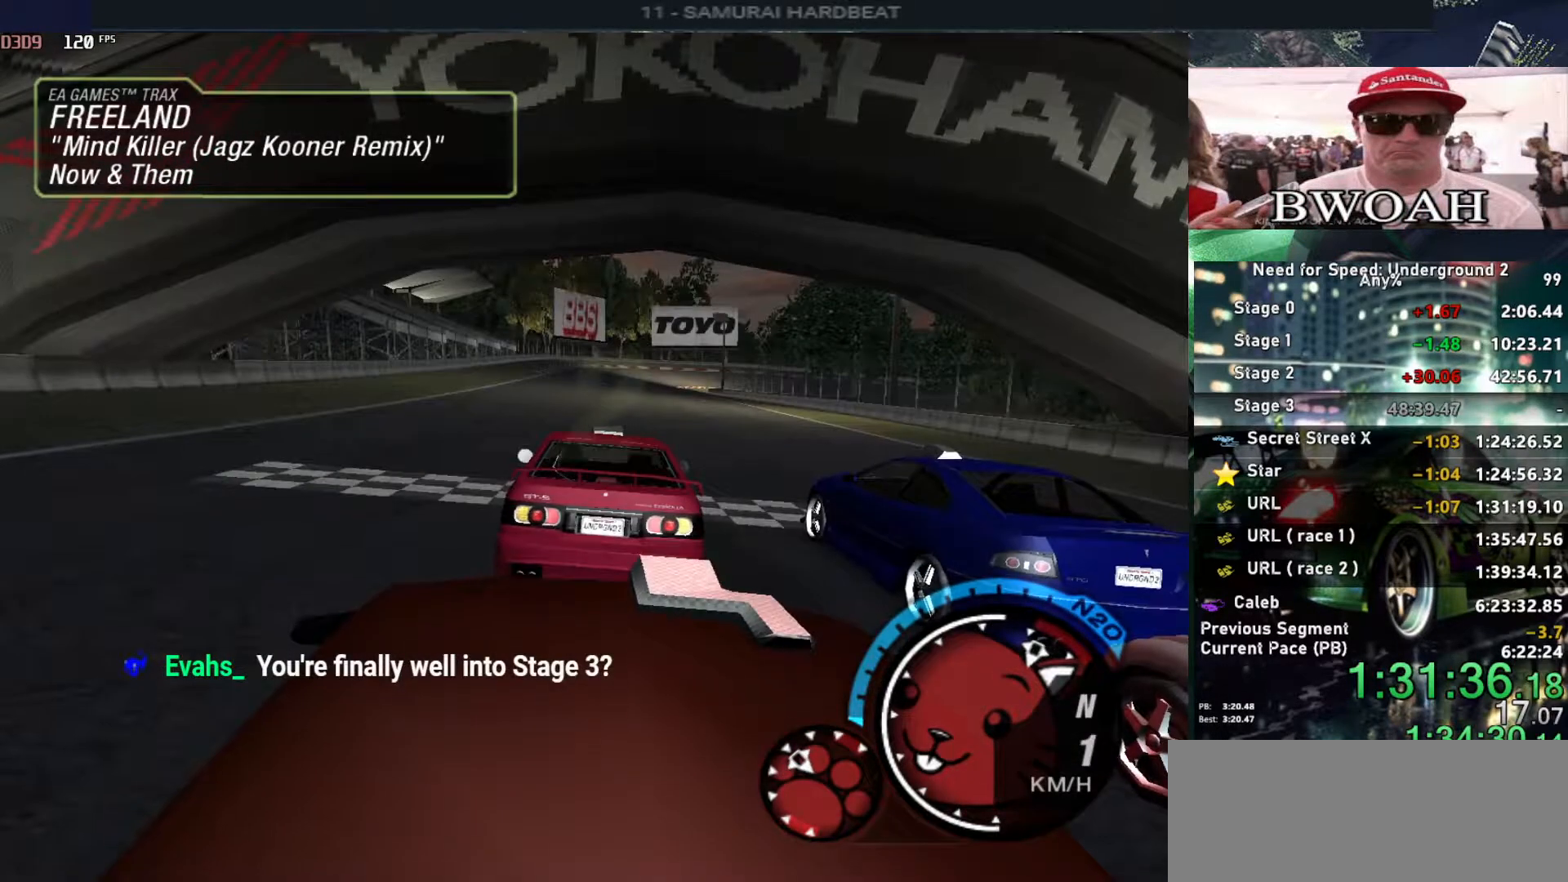
{"keys": ["up"], "events": [[417, "u", "up"]]}
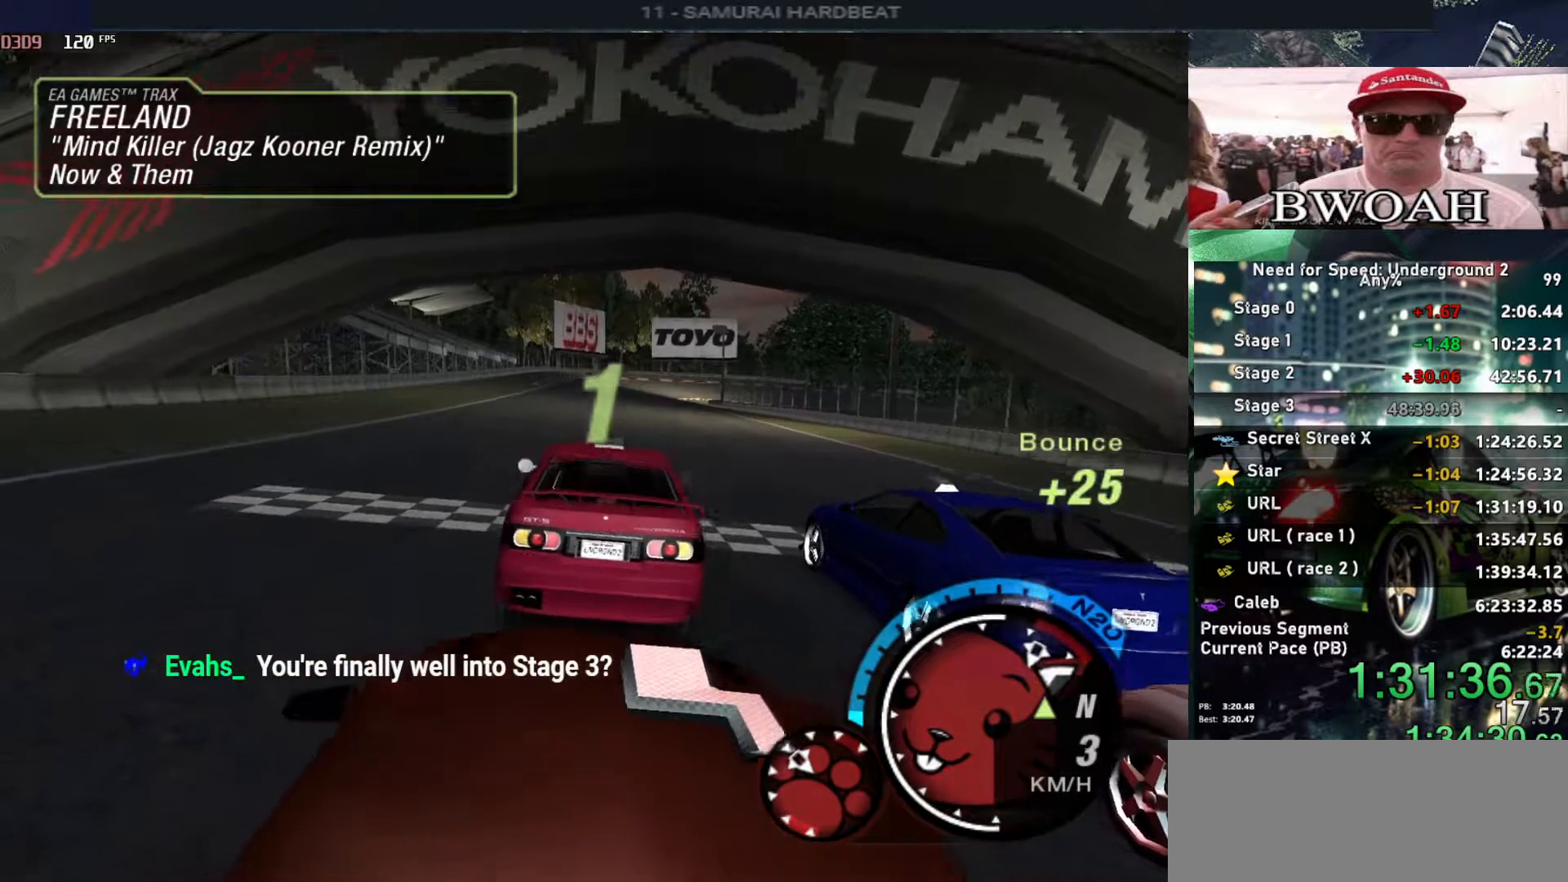
{"keys": ["up"], "events": []}
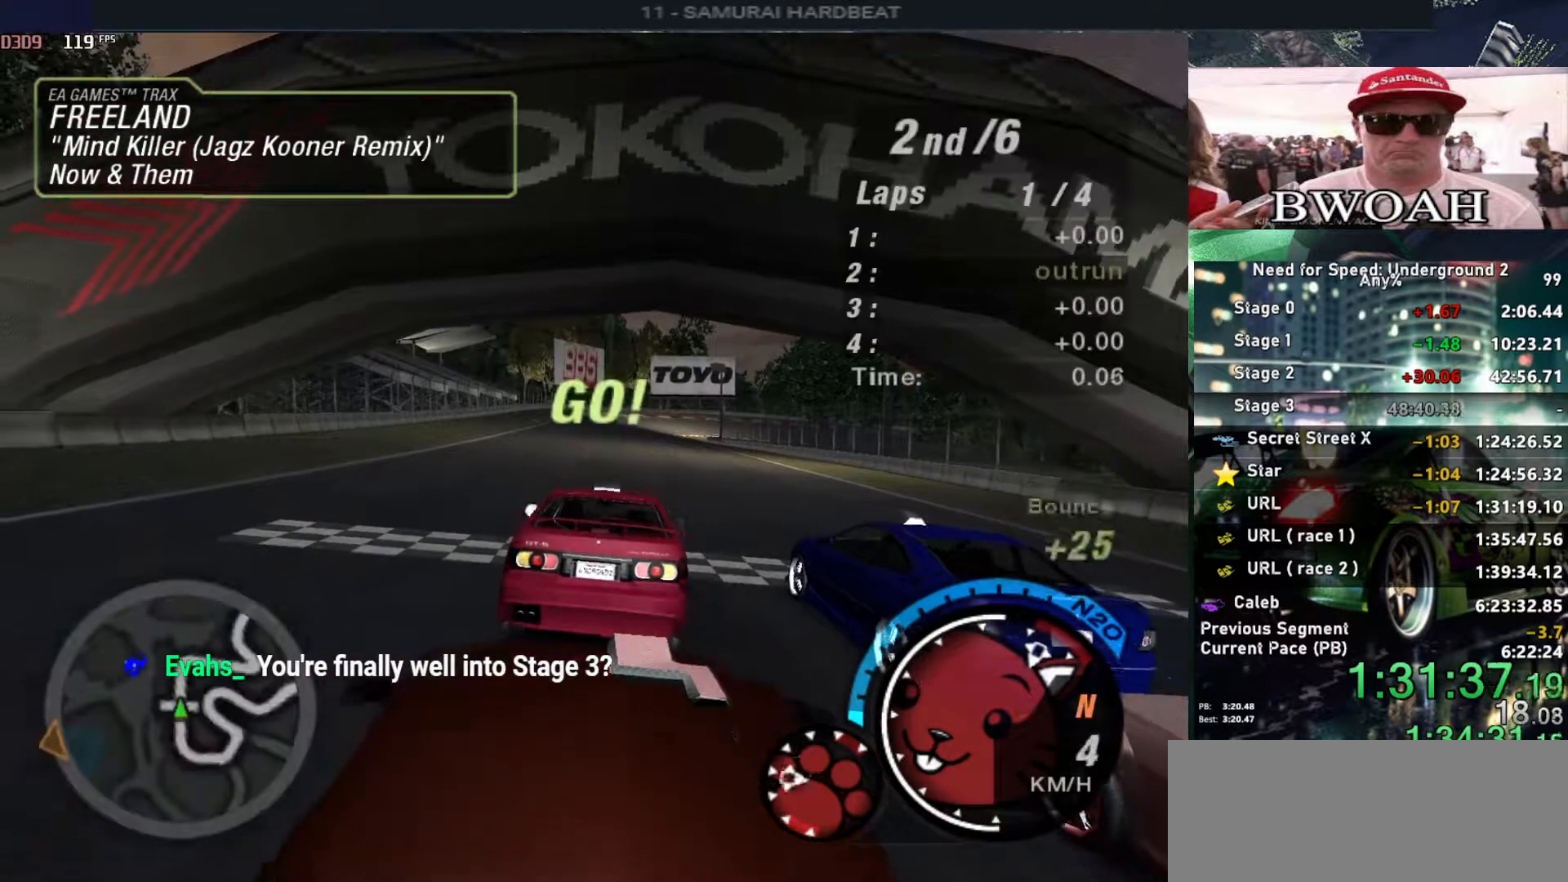
{"keys": ["up"], "events": []}
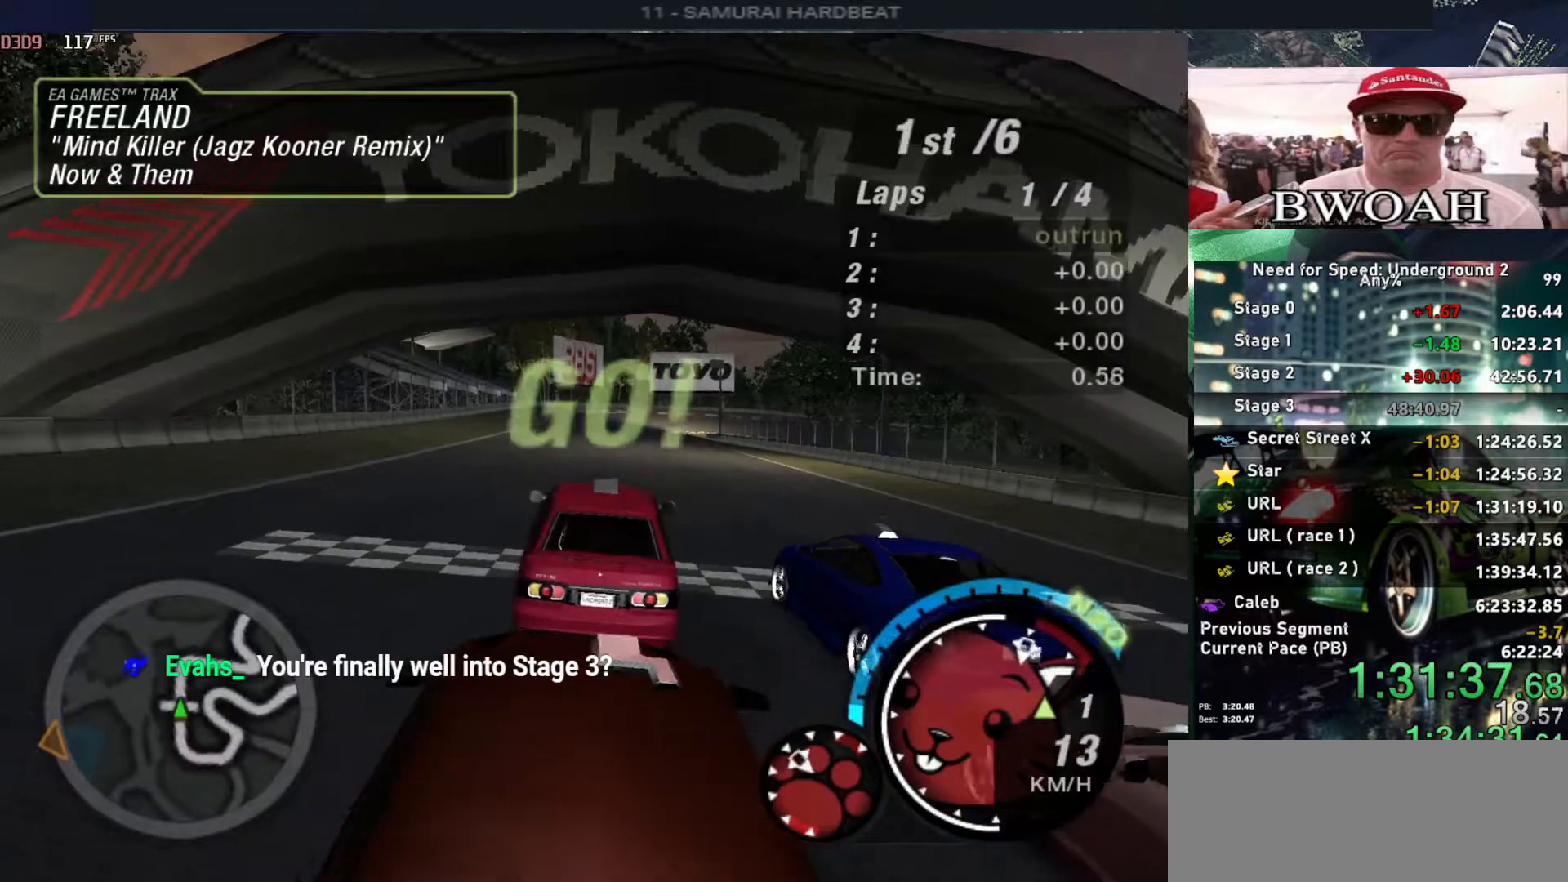
{"keys": ["up"], "events": []}
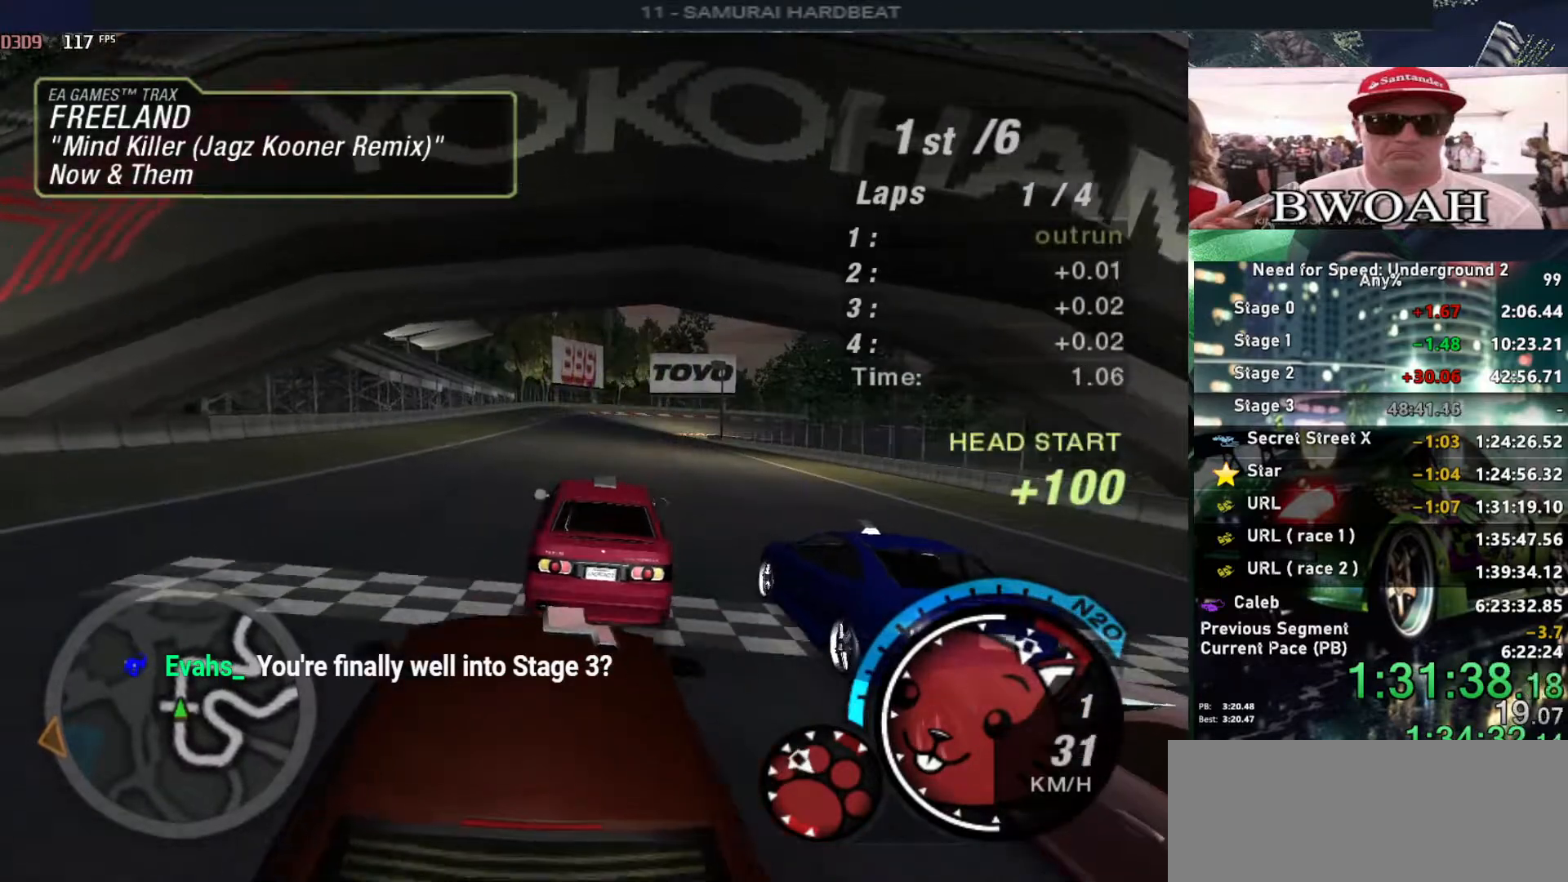
{"keys": ["alt", "up"], "events": [[283, "alt", "down"], [383, "alt", "up"], [483, "alt", "down"]]}
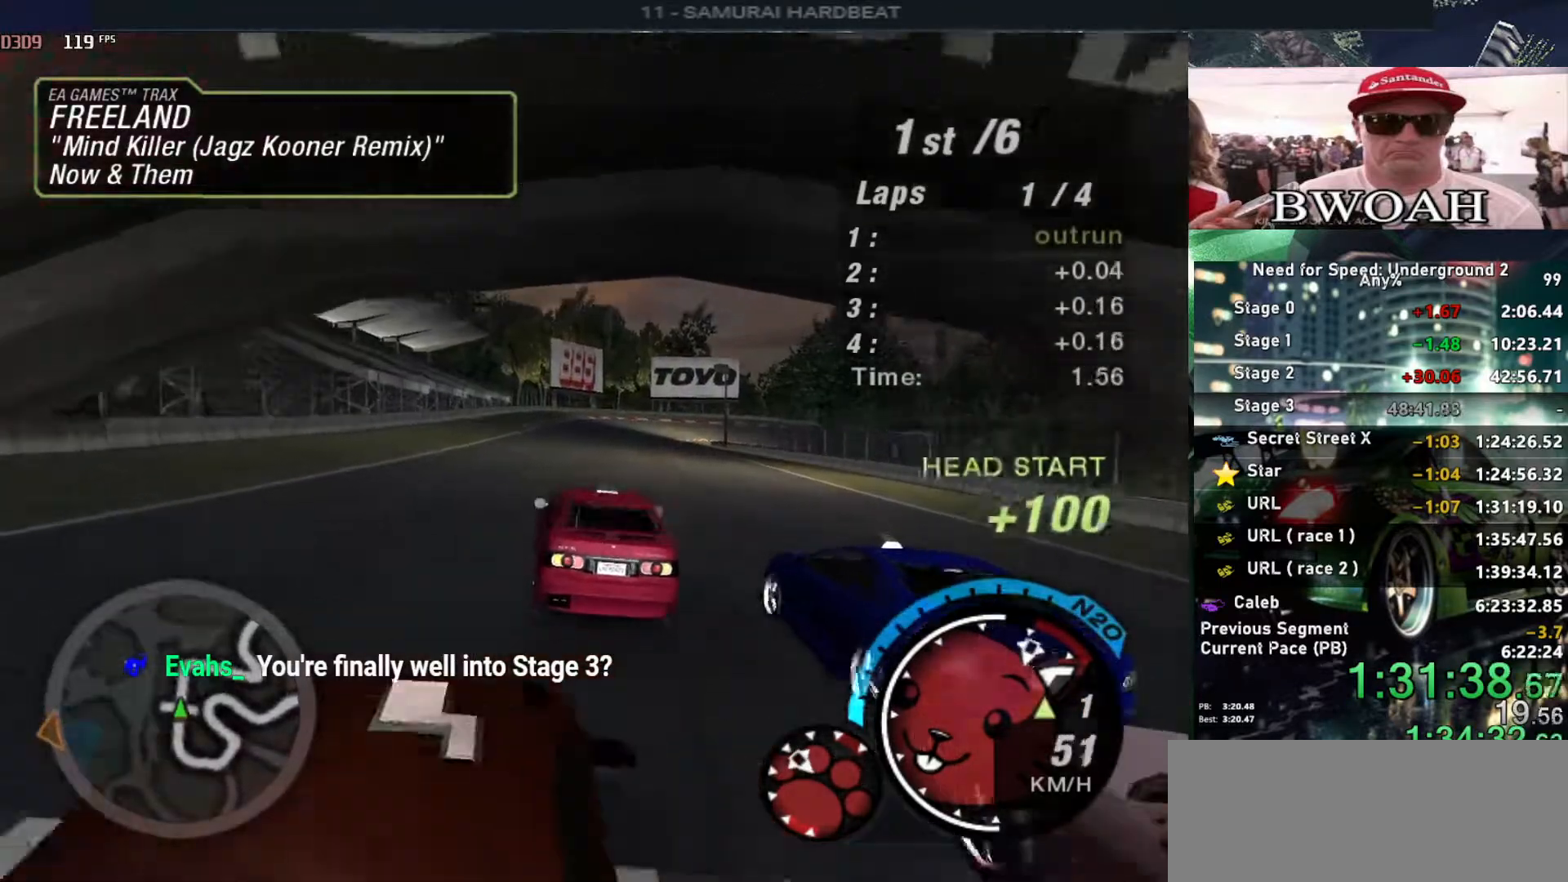
{"keys": ["up"], "events": [[117, "alt", "up"], [217, "alt", "down"], [350, "alt", "up"], [400, "alt", "down"], [483, "alt", "up"]]}
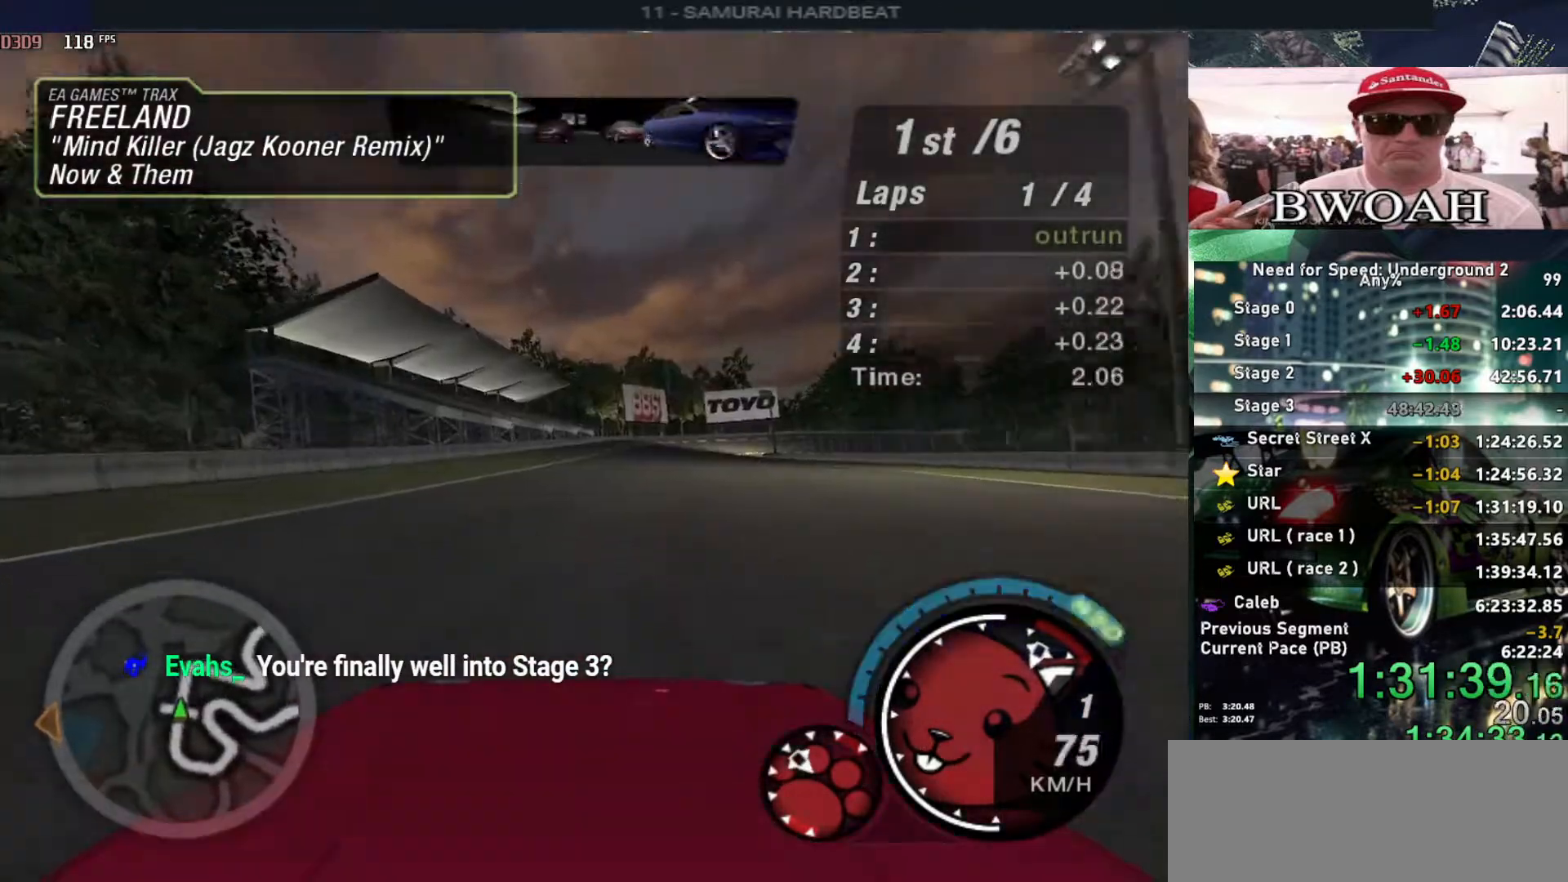
{"keys": ["up"], "events": [[33, "shift", "down"], [133, "right", "down"], [133, "shift", "up"], [183, "right", "up"]]}
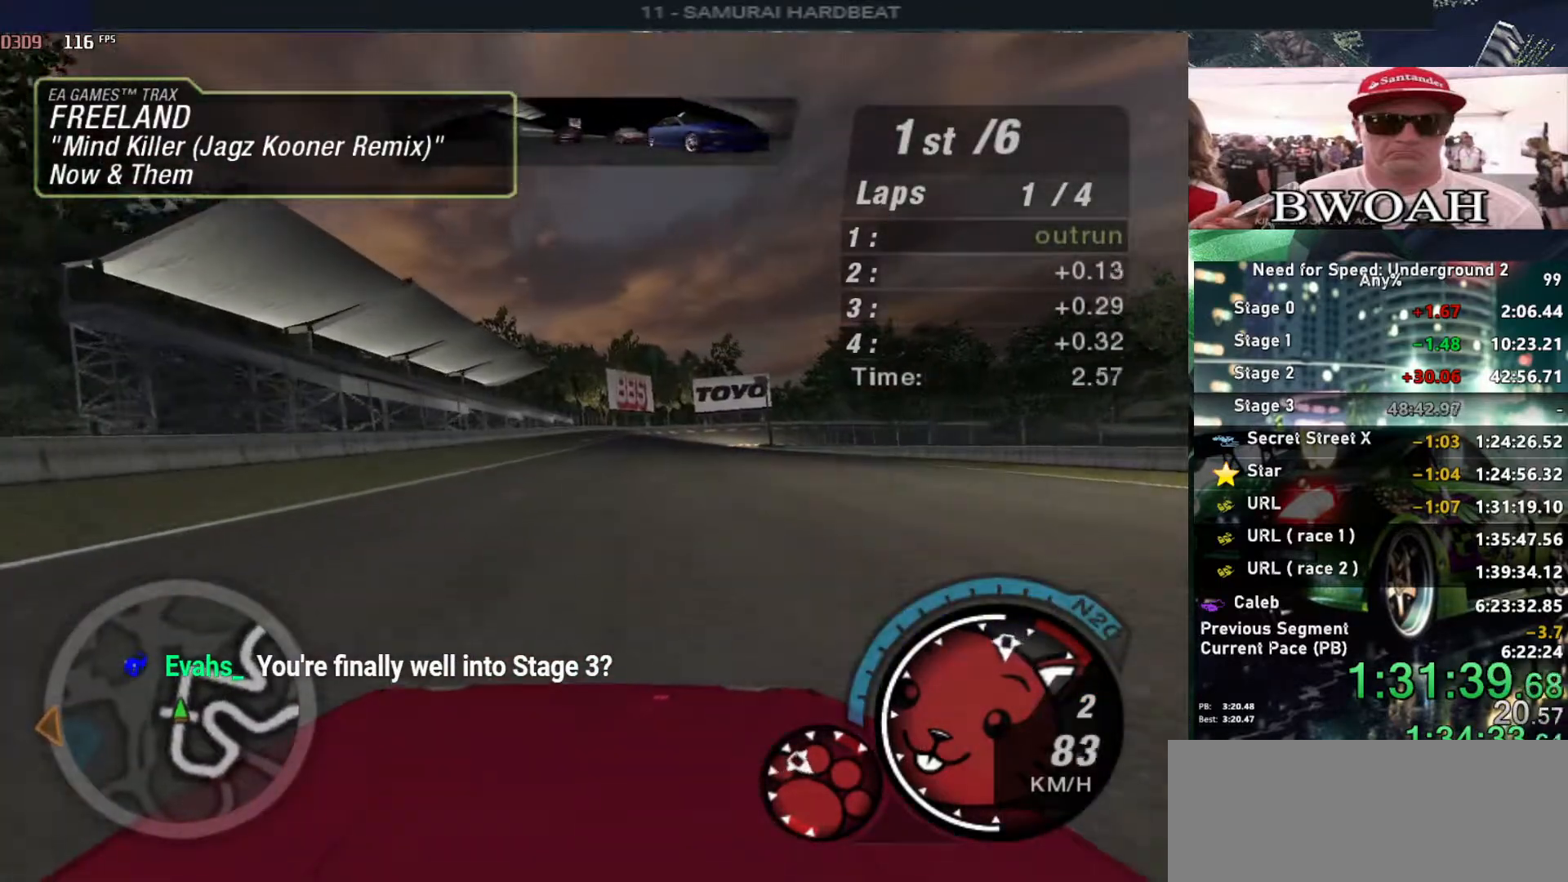
{"keys": ["up"], "events": [[283, "right", "down"], [333, "right", "up"]]}
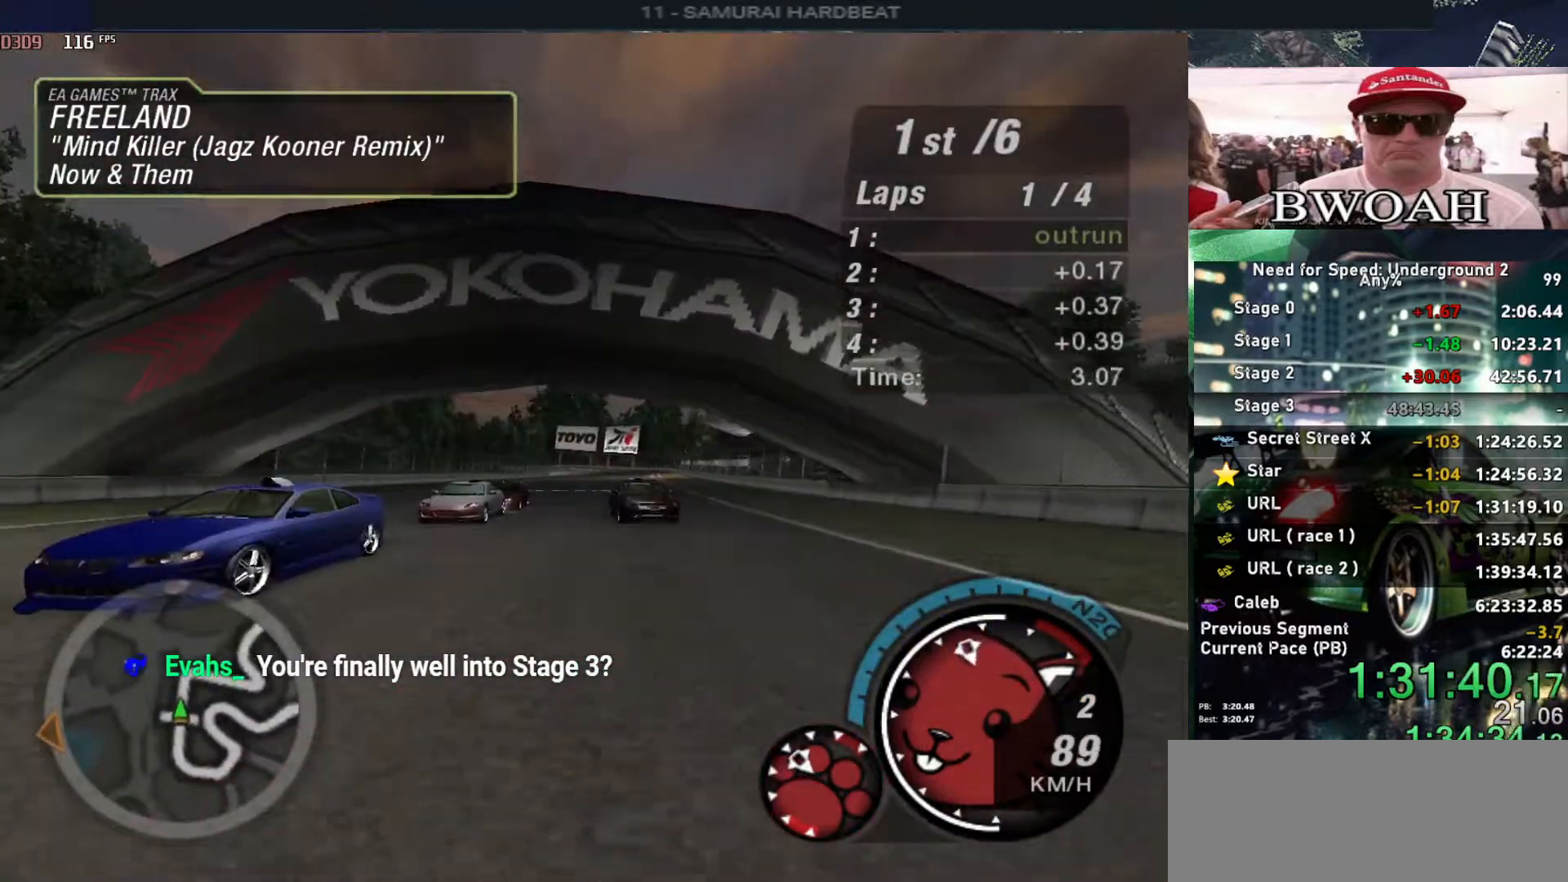
{"keys": ["up"], "events": []}
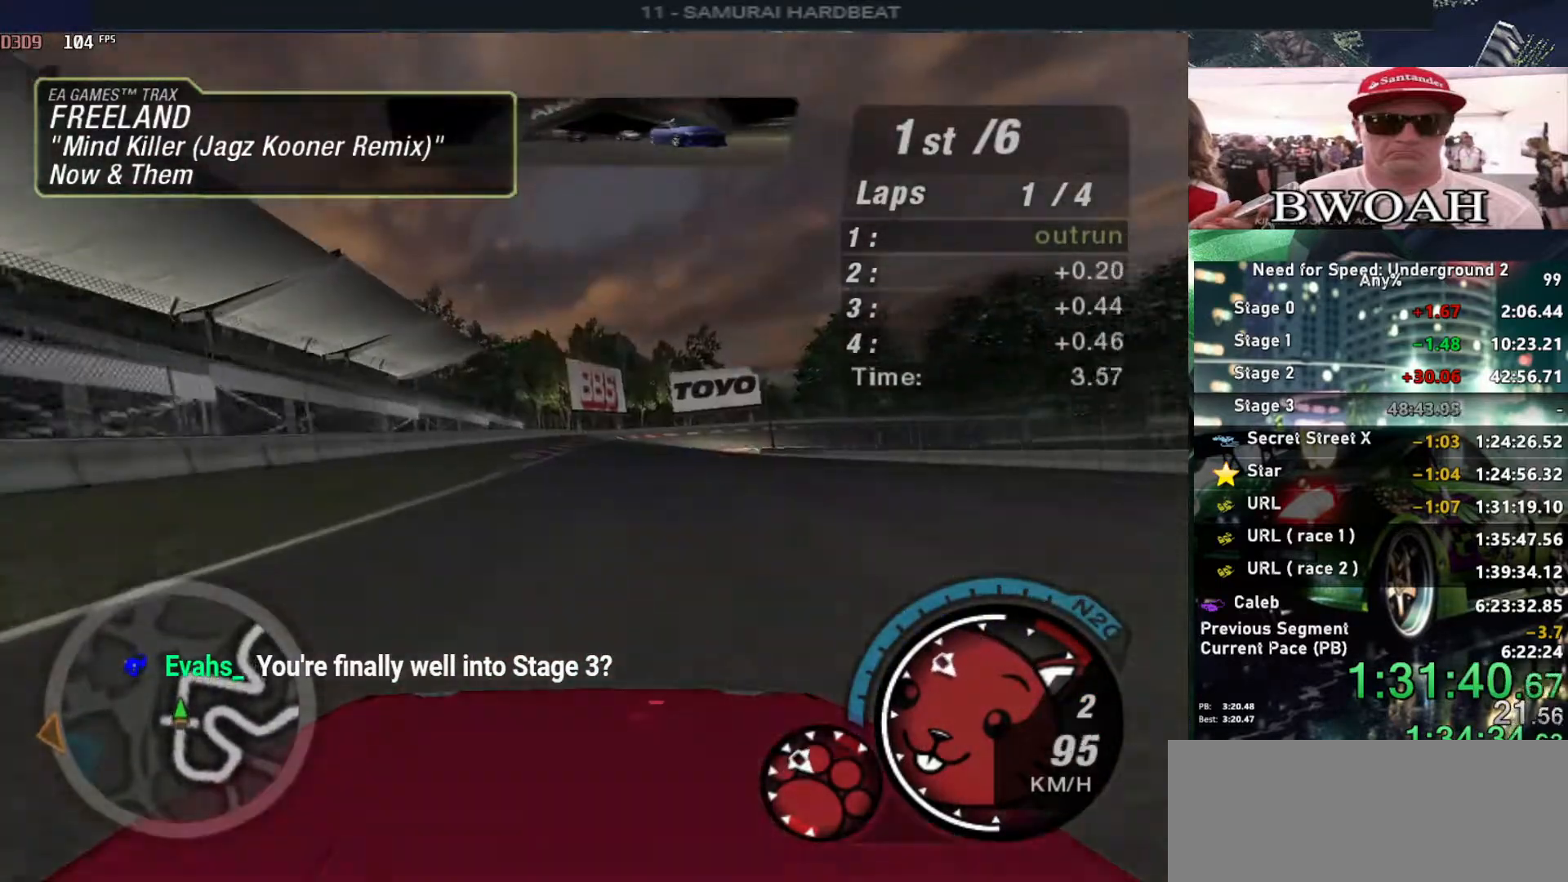
{"keys": ["up"], "events": [[183, "right", "down"], [233, "right", "up"]]}
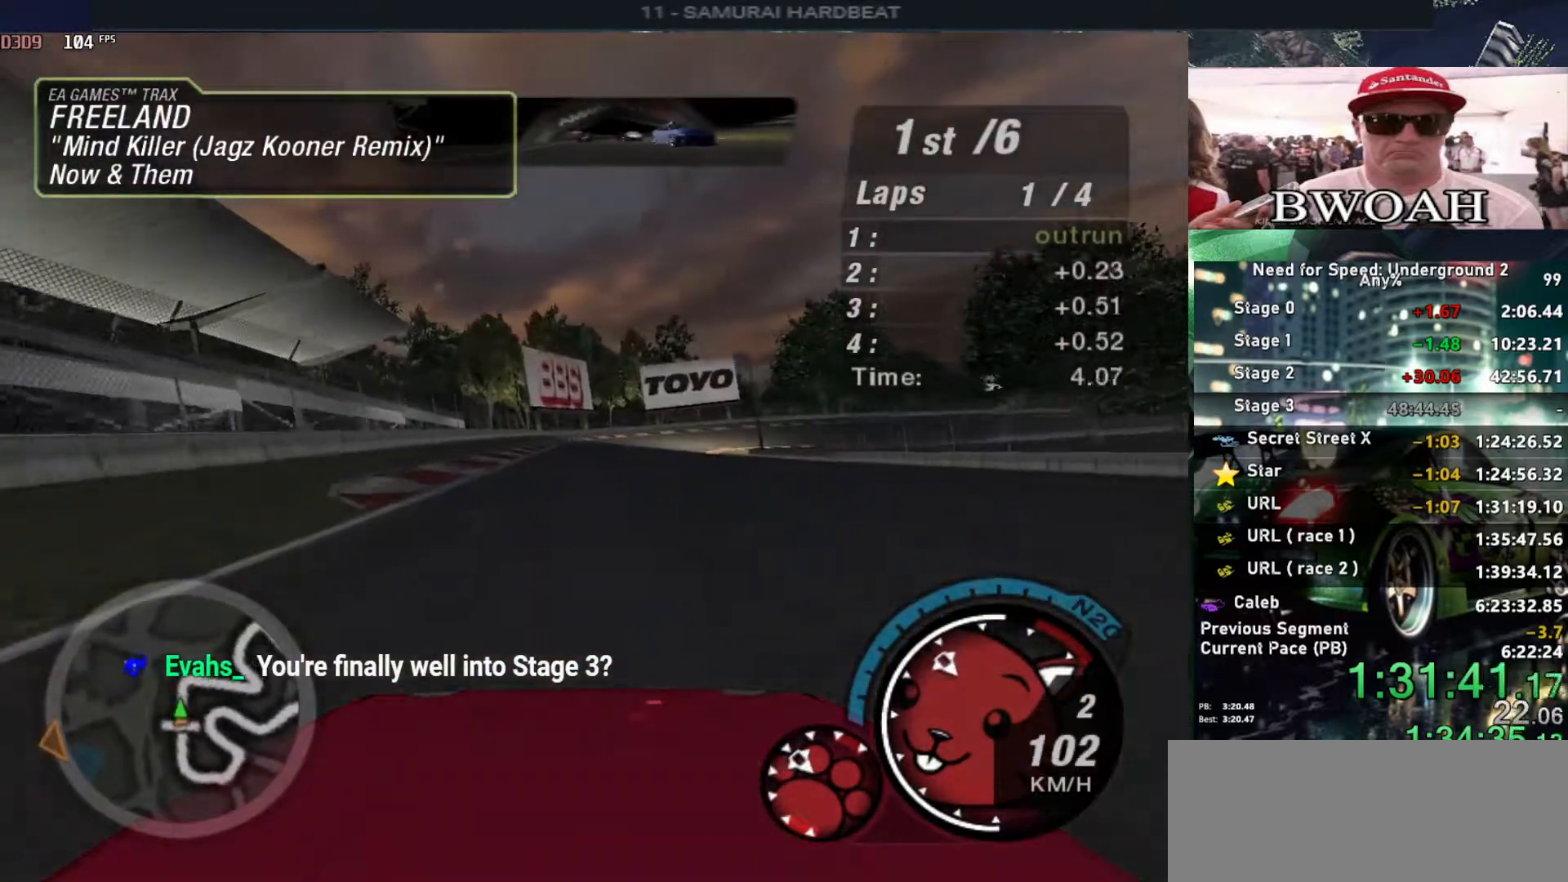
{"keys": ["up"], "events": []}
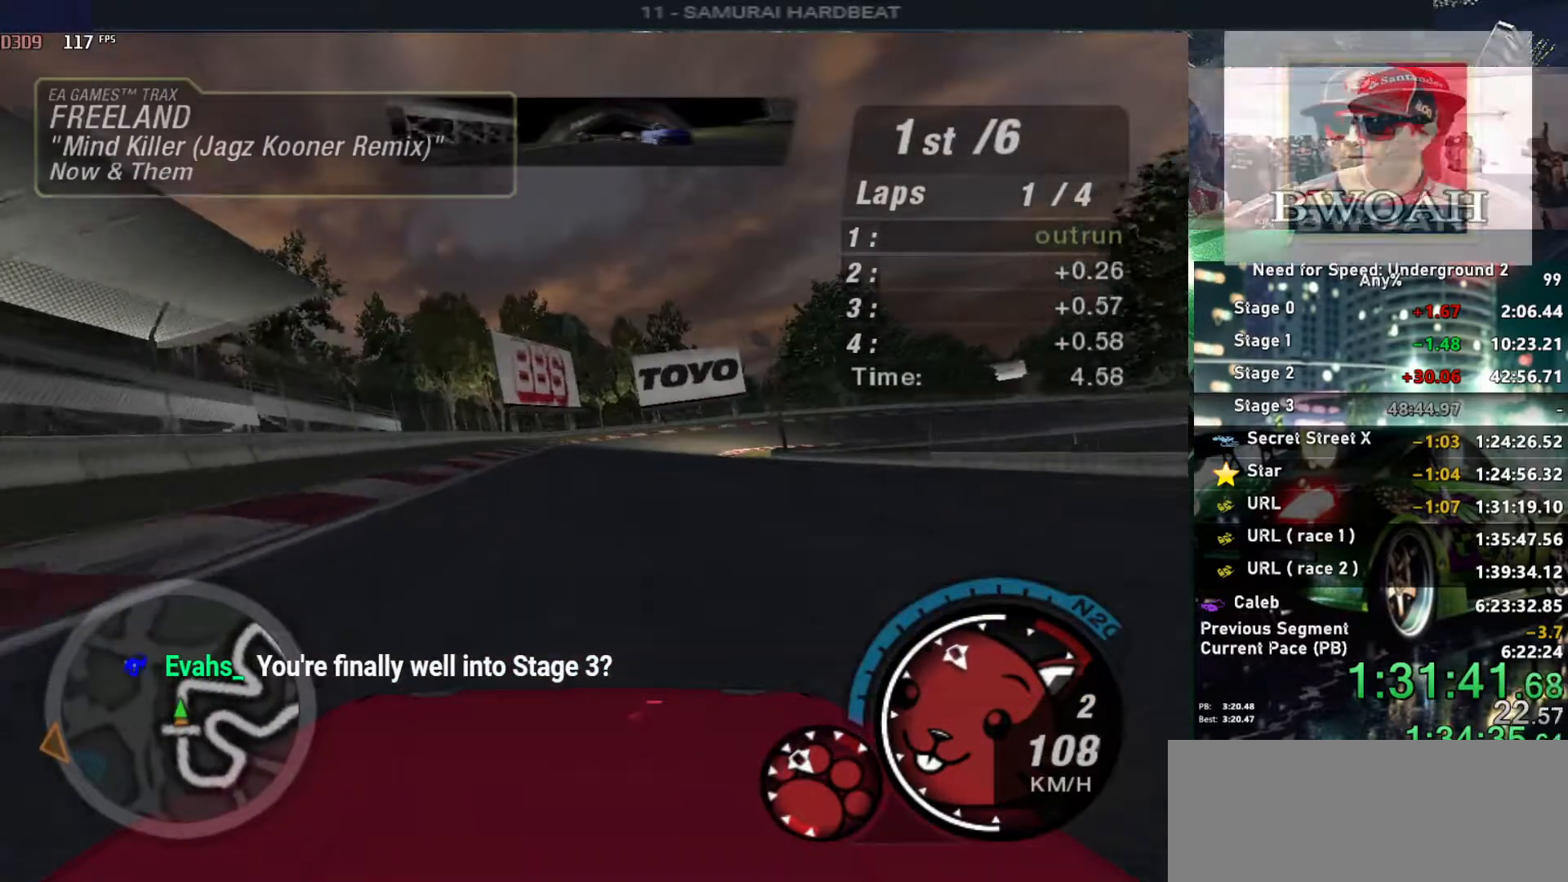
{"keys": ["up"], "events": []}
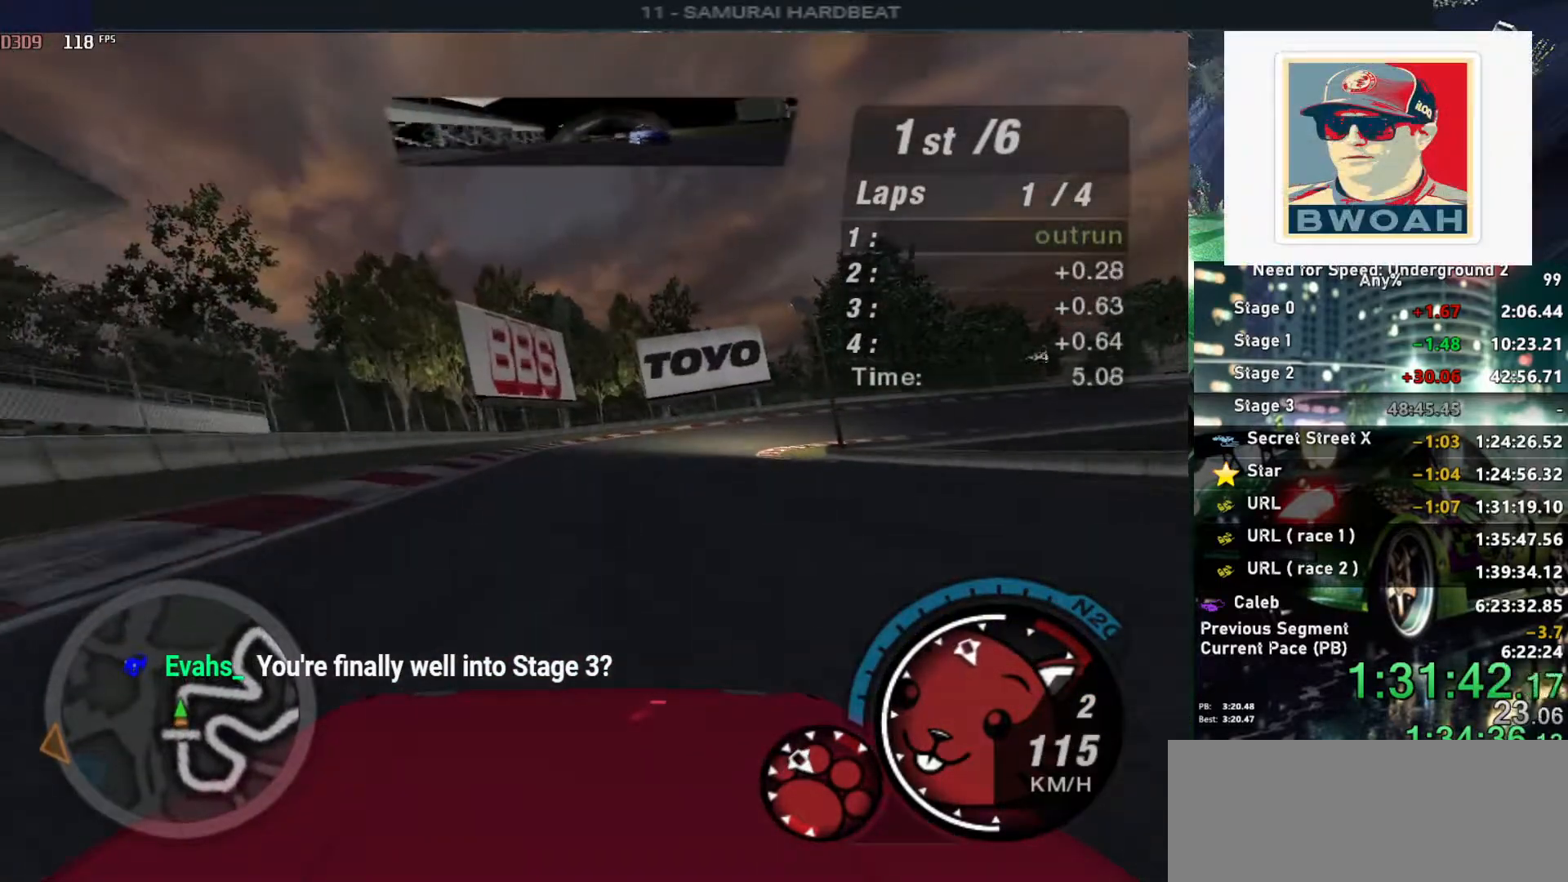
{"keys": ["up"], "events": [[133, "right", "down"], [217, "right", "up"]]}
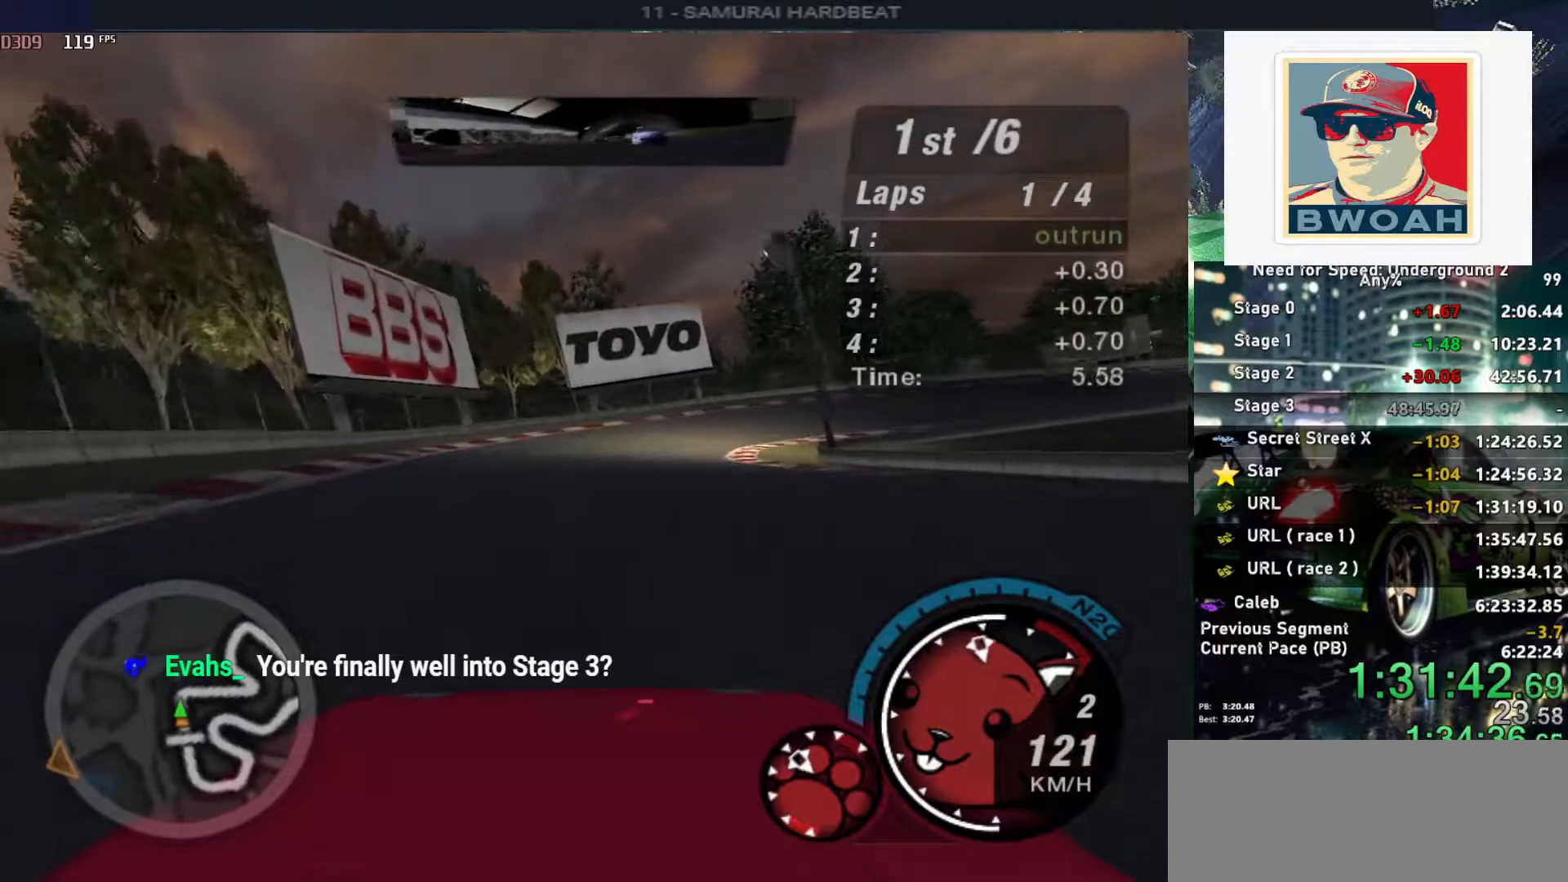
{"keys": ["right", "up"], "events": [[200, "right", "down"], [250, "right", "up"], [467, "right", "down"]]}
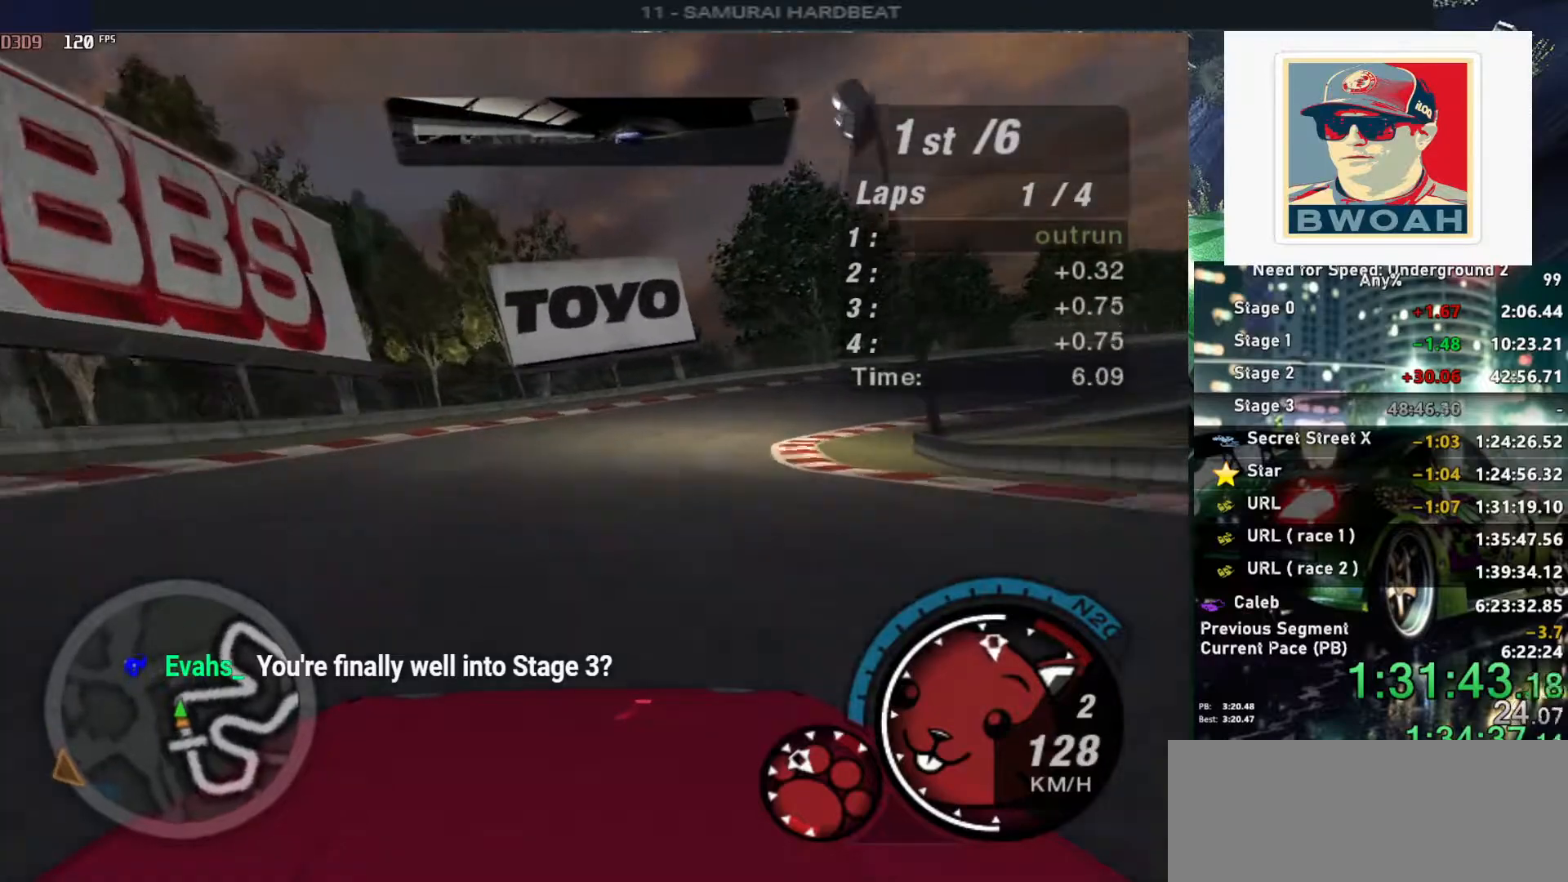
{"keys": ["right", "up"], "events": [[117, "right", "up"], [267, "right", "down"], [450, "right", "up"], [500, "right", "down"]]}
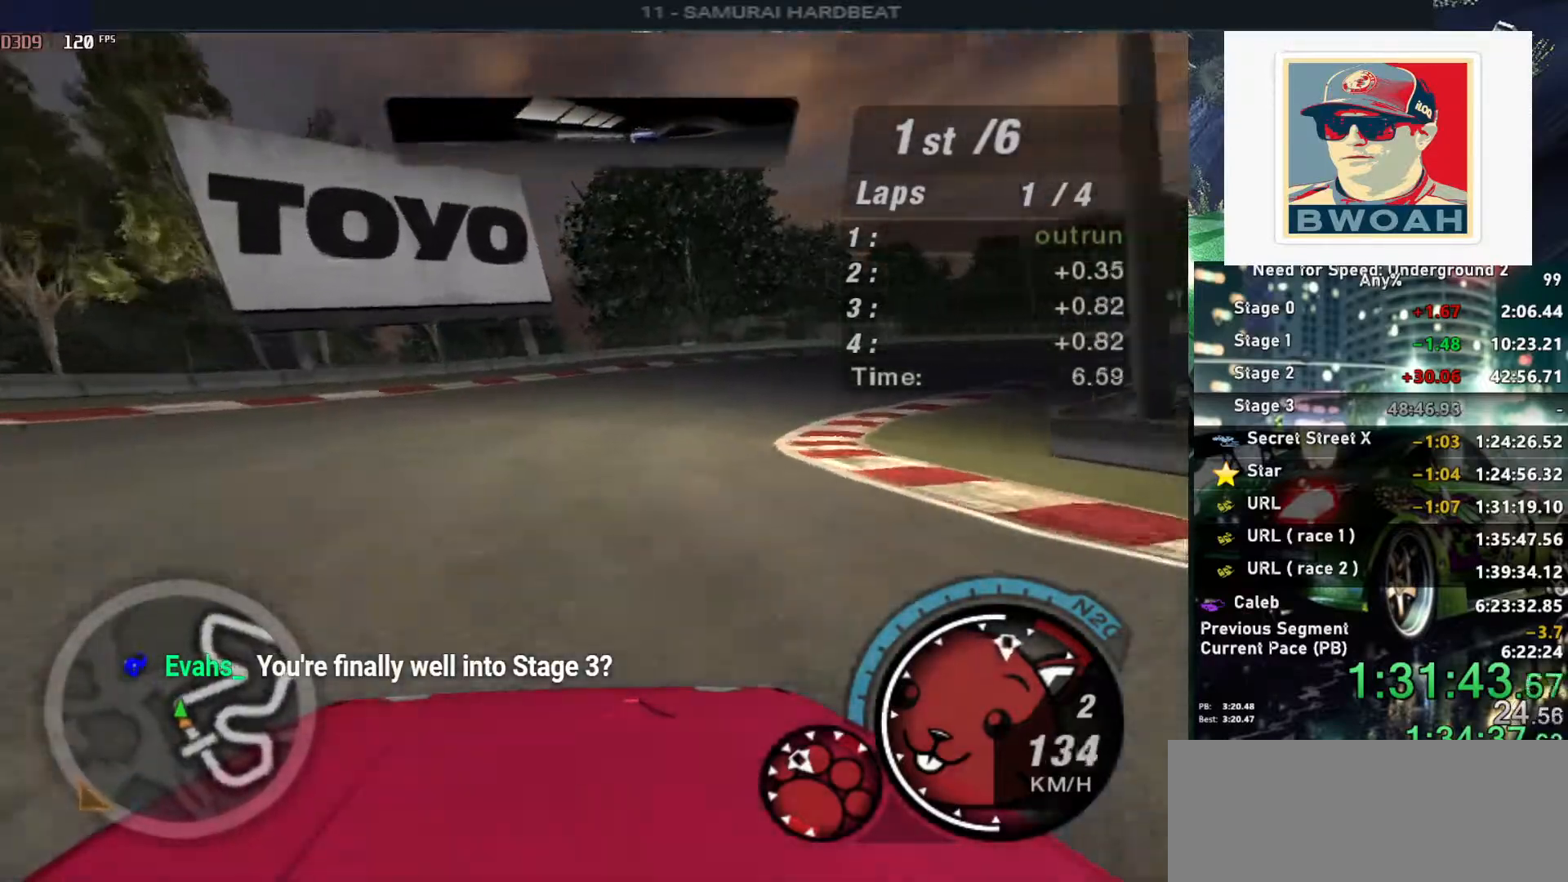
{"keys": ["up"], "events": [[233, "right", "up"], [317, "right", "down"], [467, "right", "up"]]}